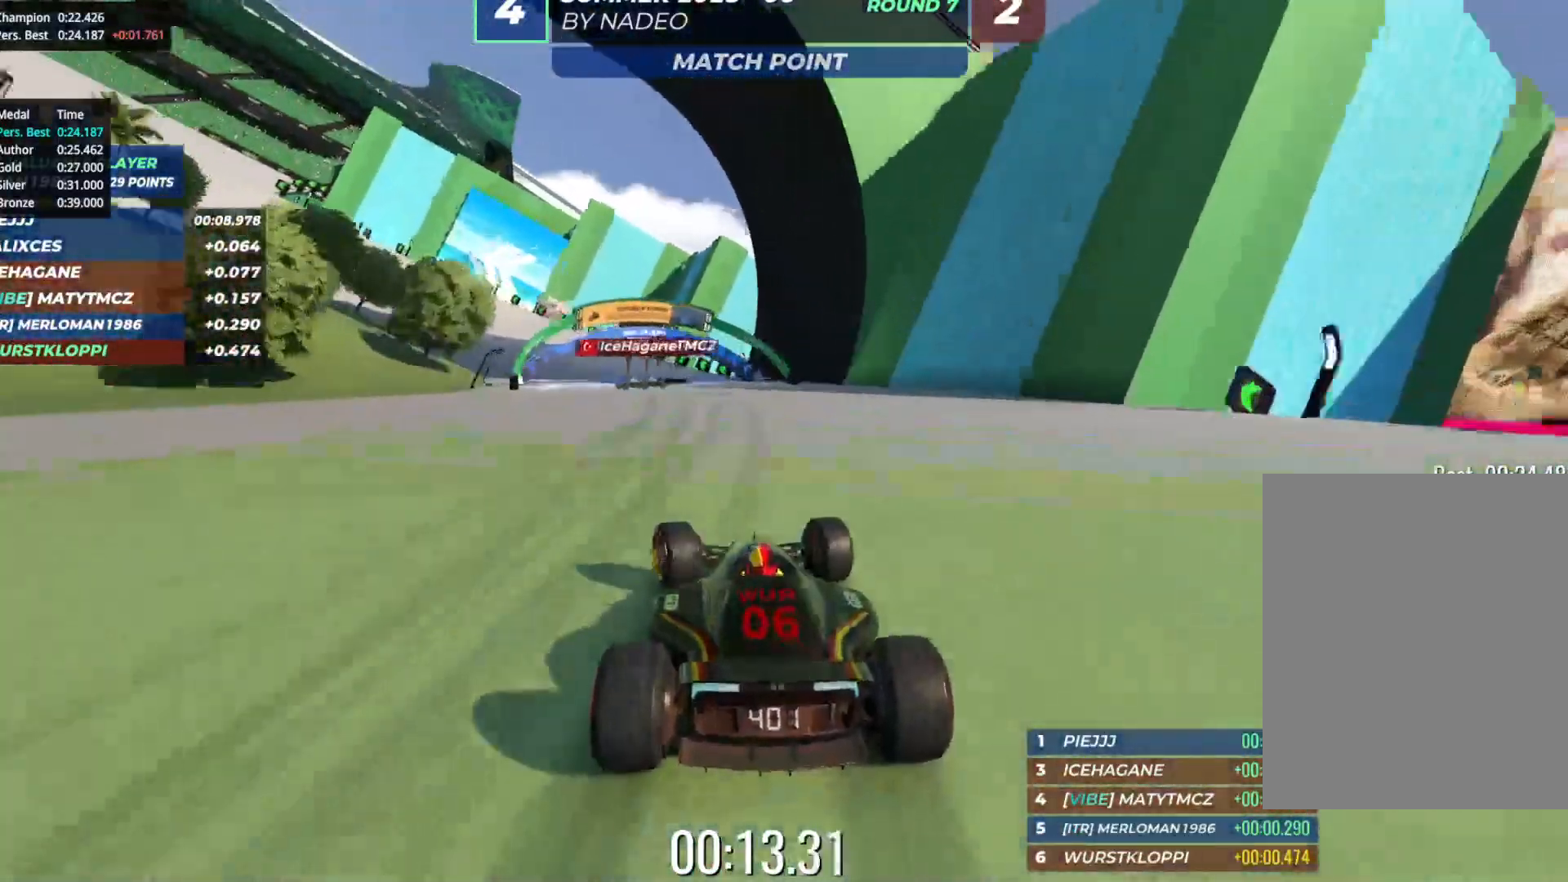
Gameplay with keyboard; each line is a JSON object with the keys held at the frame after it. "events" lists presses ("down") and releases ("up") of "down", "left", "right" and "up" between this image and that frame as [ms after this image, input, new state], when the widget could be followed in between. No other keys are recorded. Mouse input is not recorded.
{"keys": ["left", "up"], "events": []}
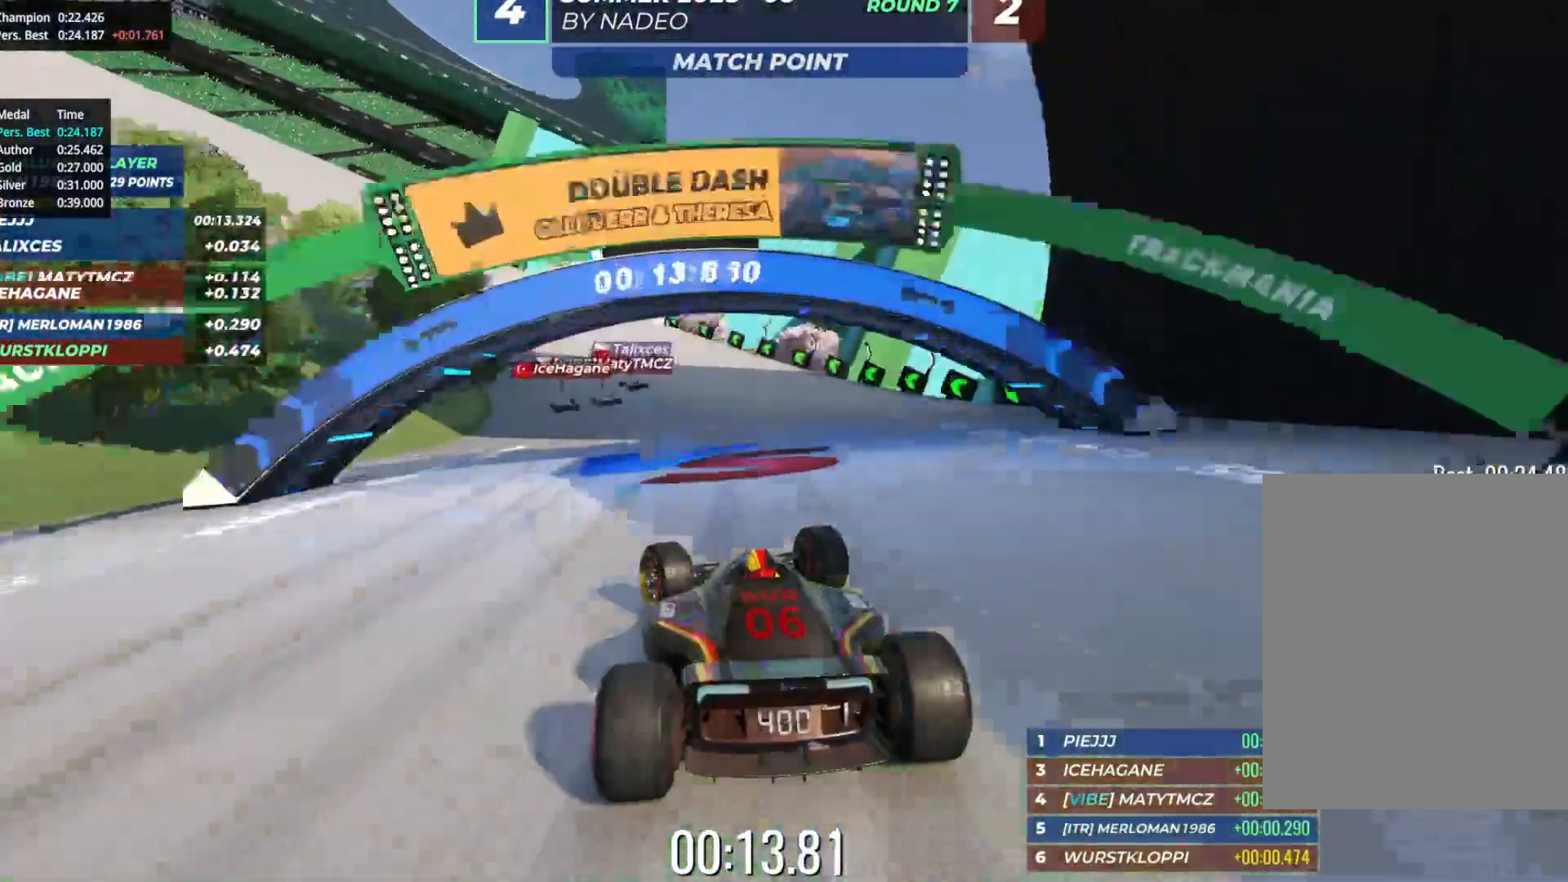
{"keys": ["left", "up"], "events": [[383, "left", "up"], [433, "left", "down"]]}
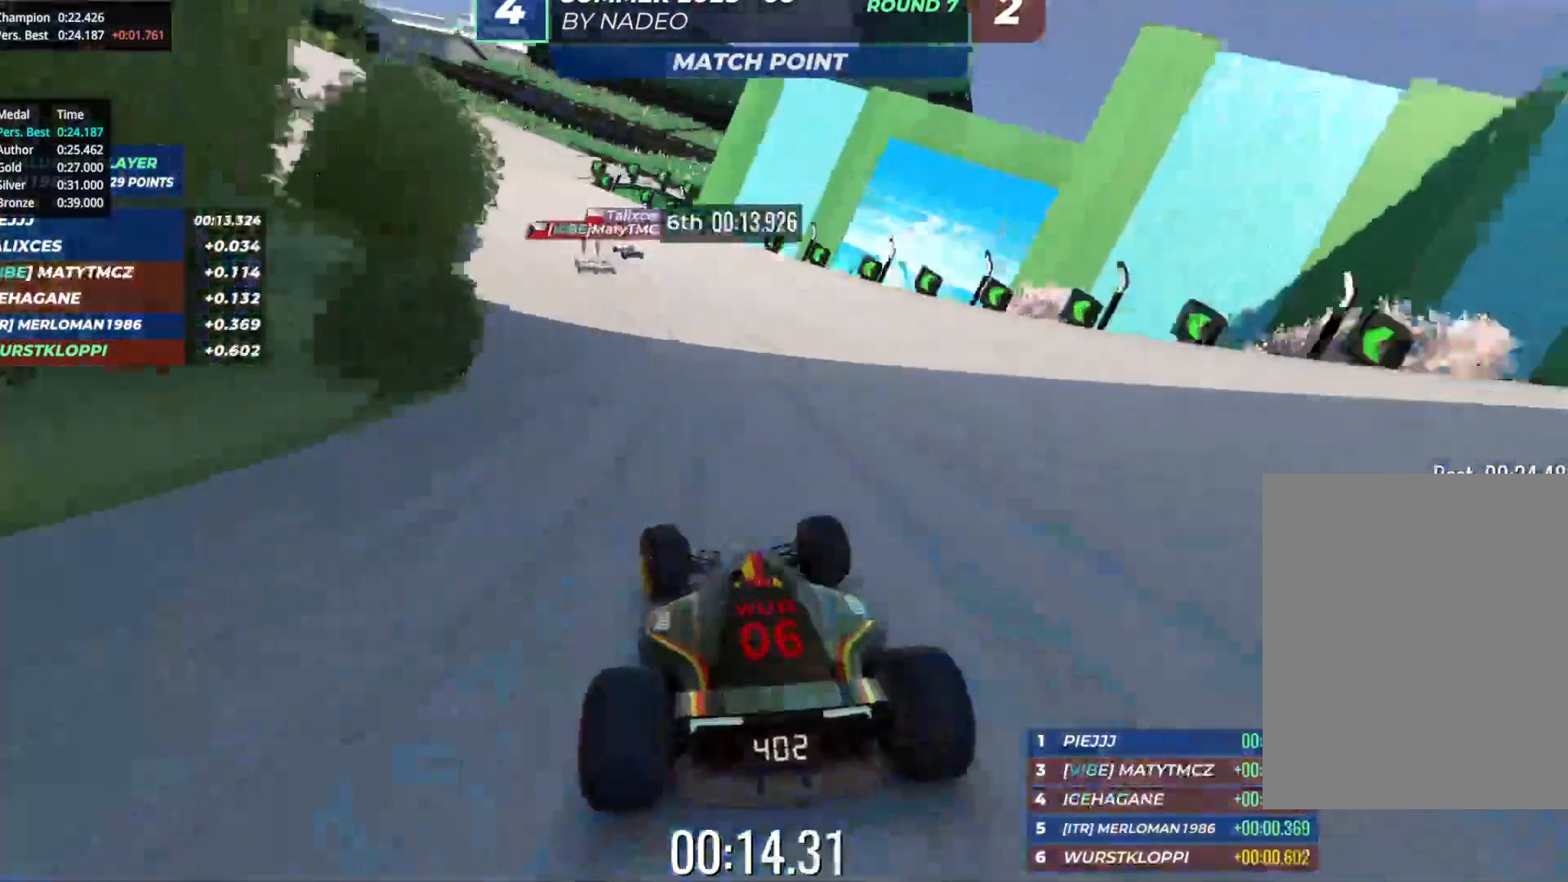
{"keys": ["up"], "events": [[417, "left", "up"]]}
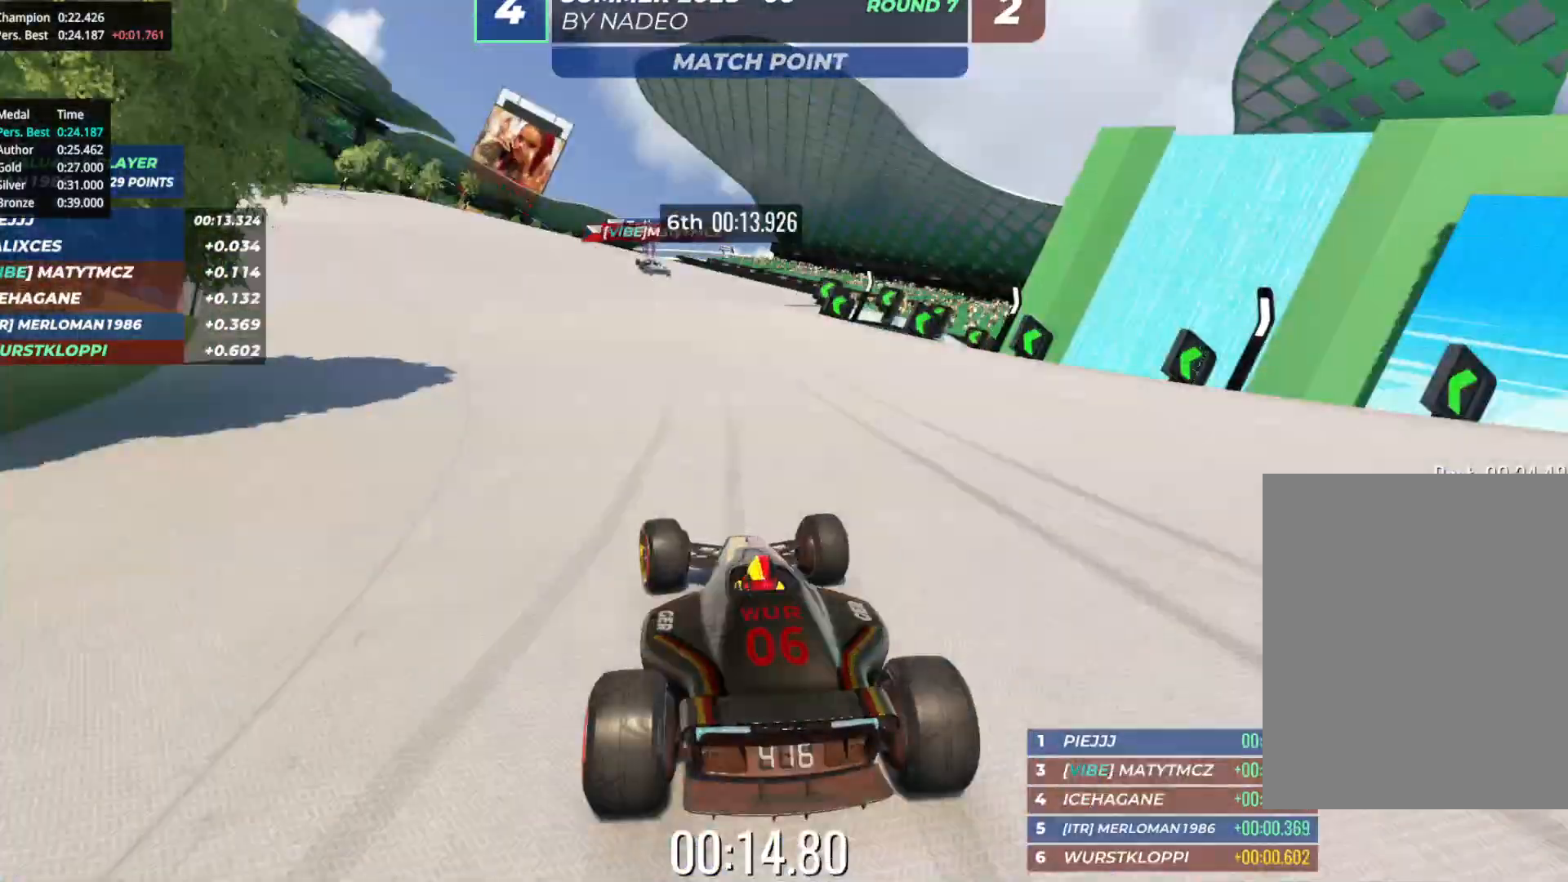
{"keys": ["left", "up"], "events": [[17, "left", "down"], [167, "left", "up"], [267, "left", "down"], [367, "left", "up"], [500, "left", "down"]]}
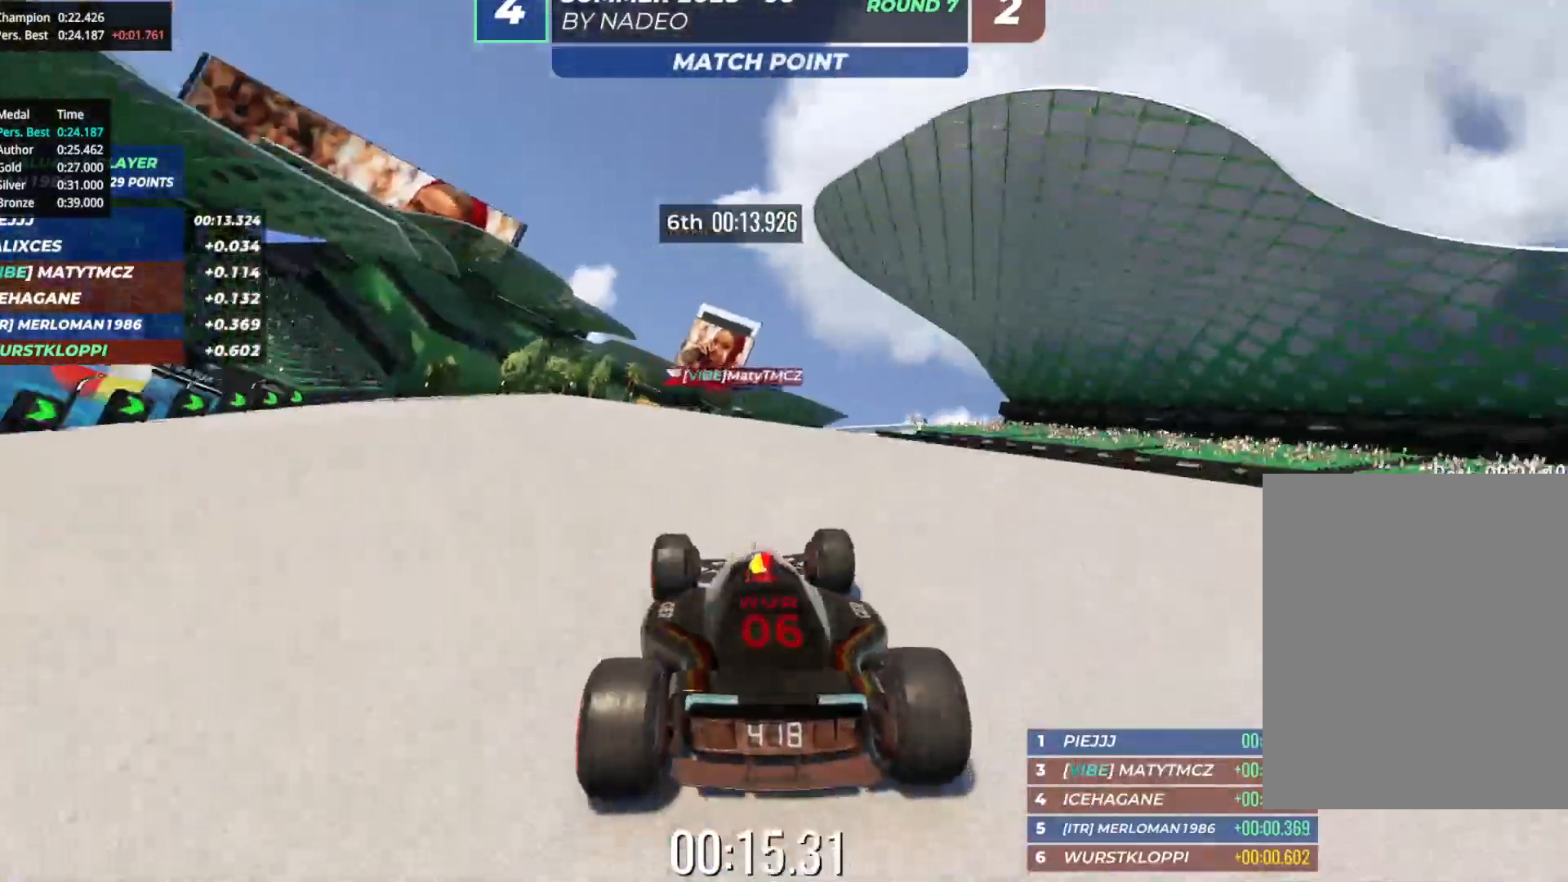
{"keys": ["up"], "events": [[67, "left", "up"], [333, "right", "down"], [417, "right", "up"]]}
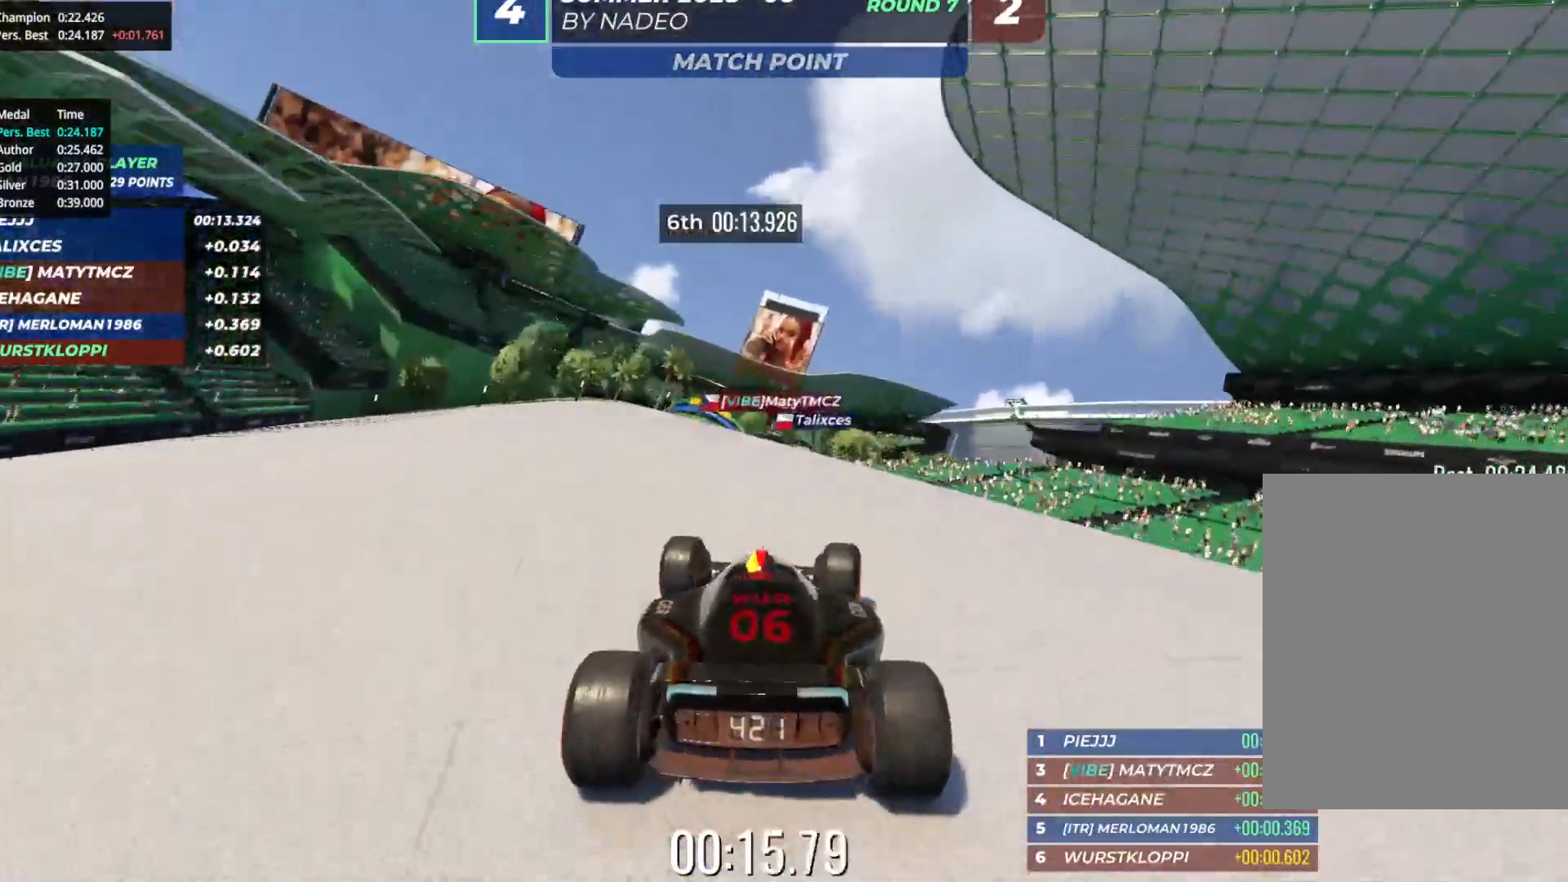
{"keys": ["up"], "events": [[183, "left", "down"], [283, "left", "up"]]}
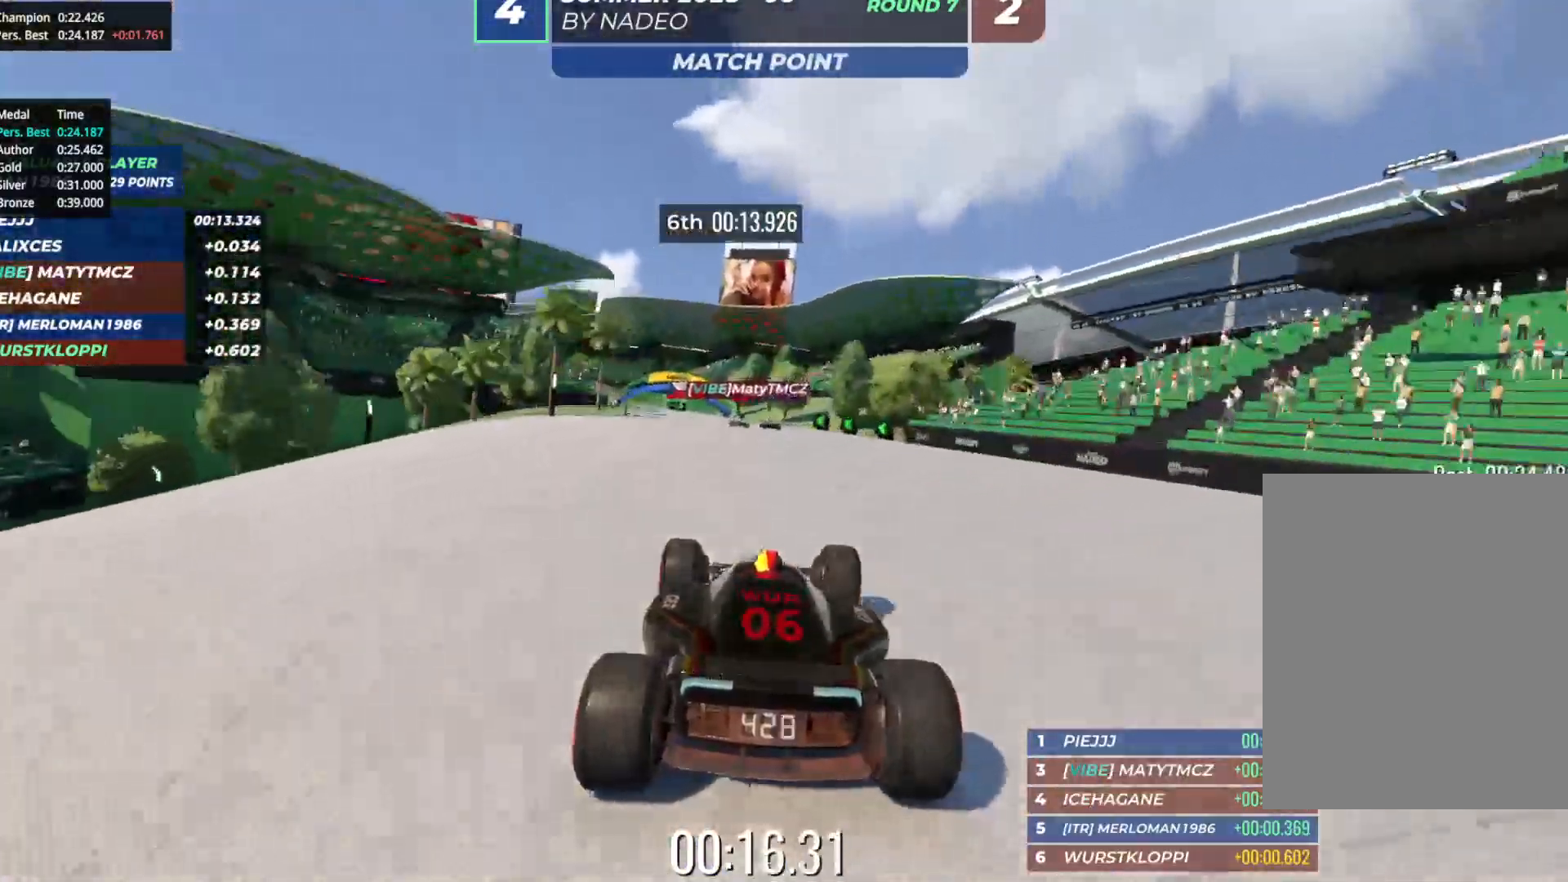
{"keys": ["up"], "events": [[367, "left", "down"], [500, "left", "up"]]}
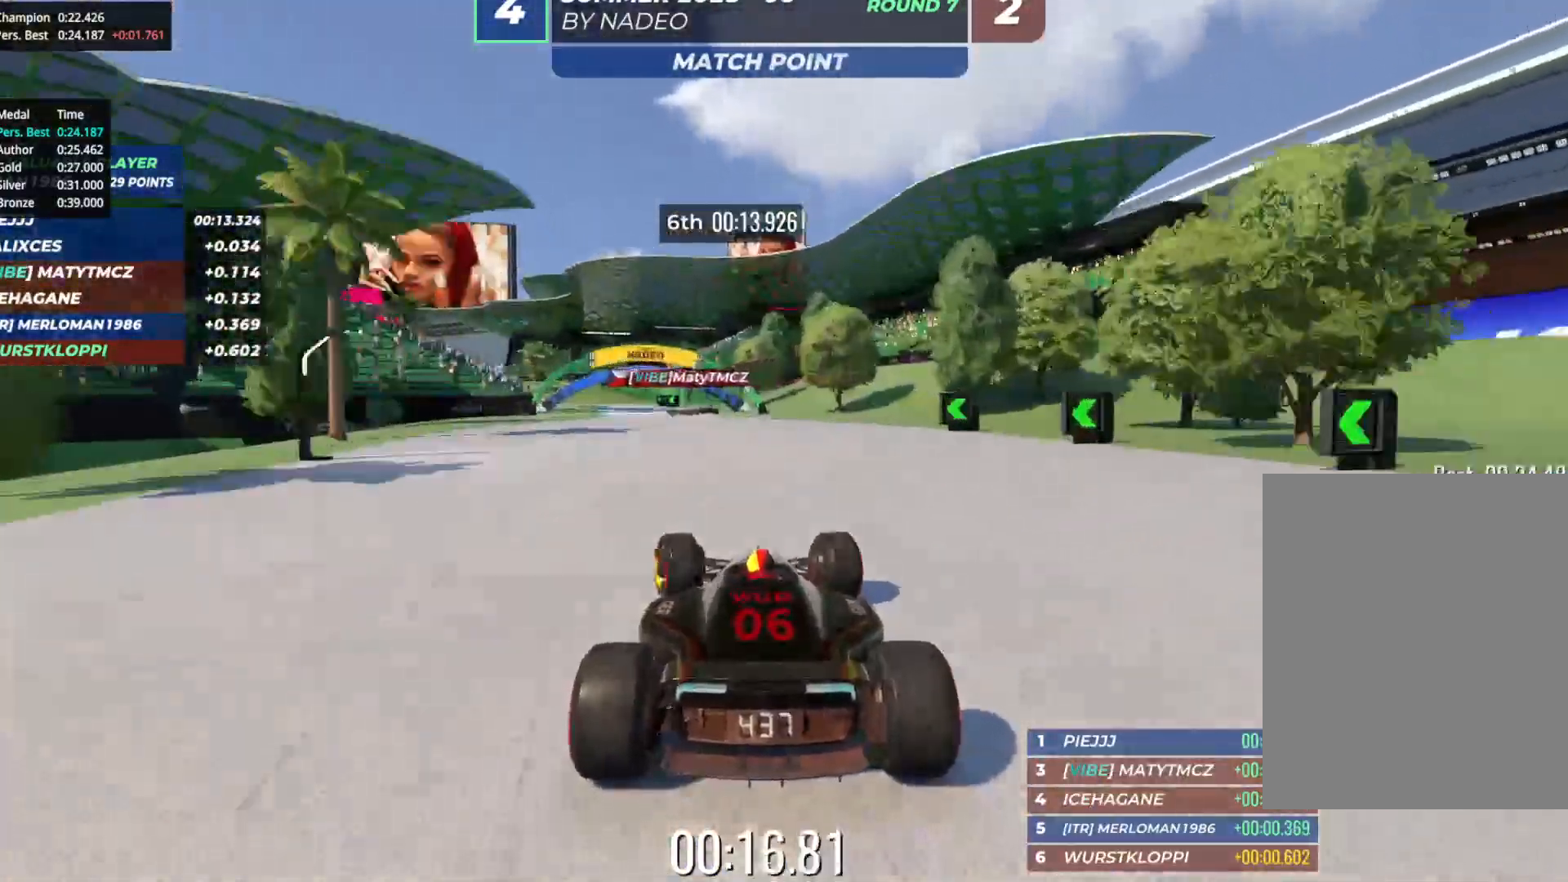
{"keys": ["left", "up"], "events": [[167, "left", "down"], [350, "left", "up"], [417, "left", "down"]]}
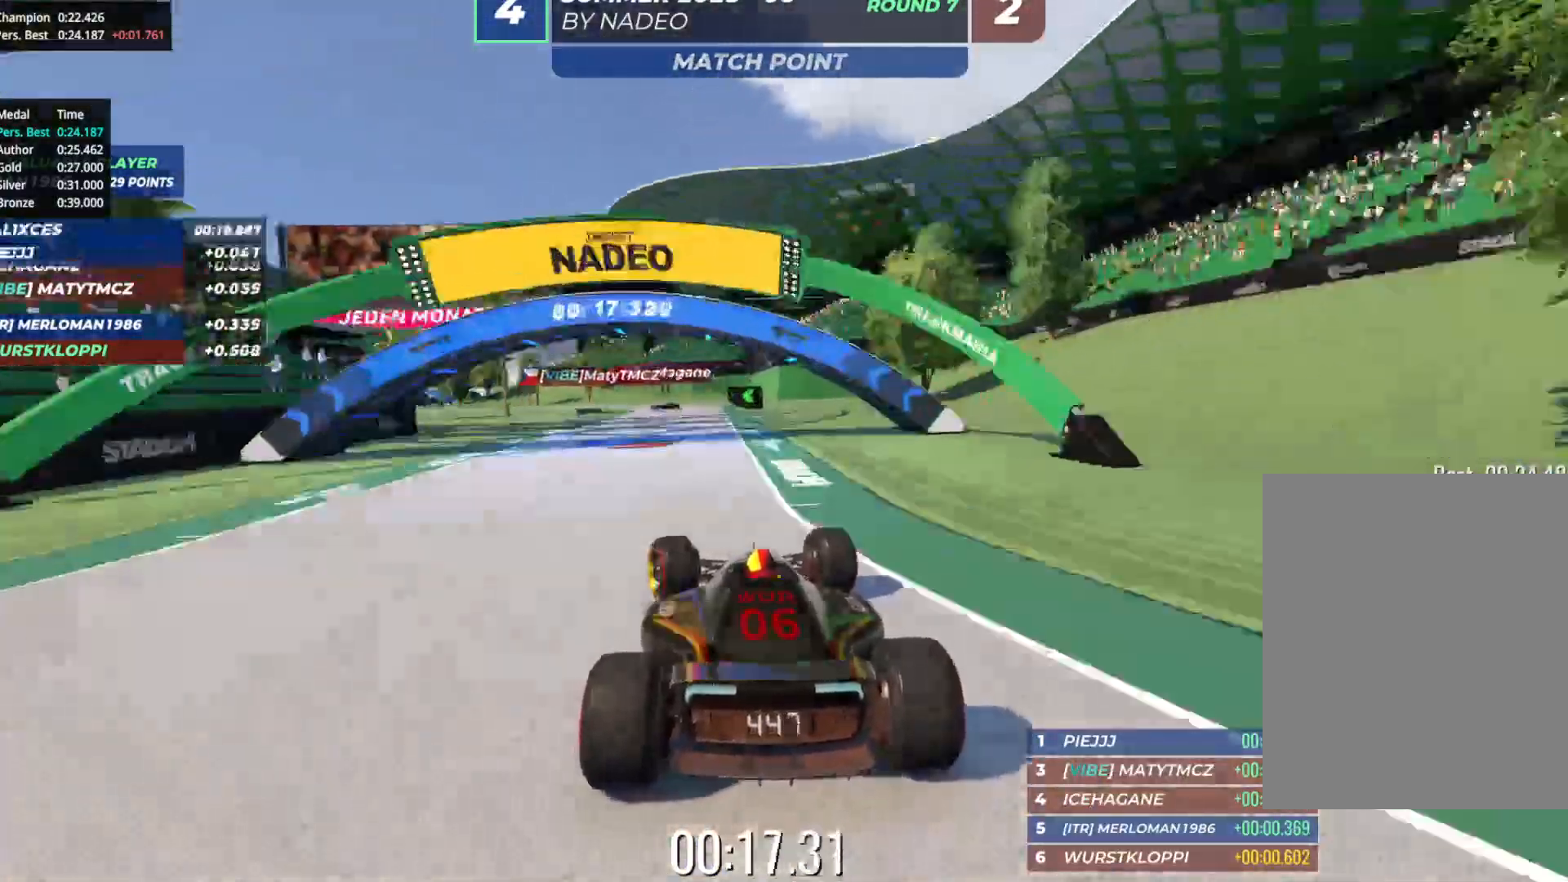
{"keys": ["left", "up"], "events": [[167, "left", "up"], [233, "left", "down"]]}
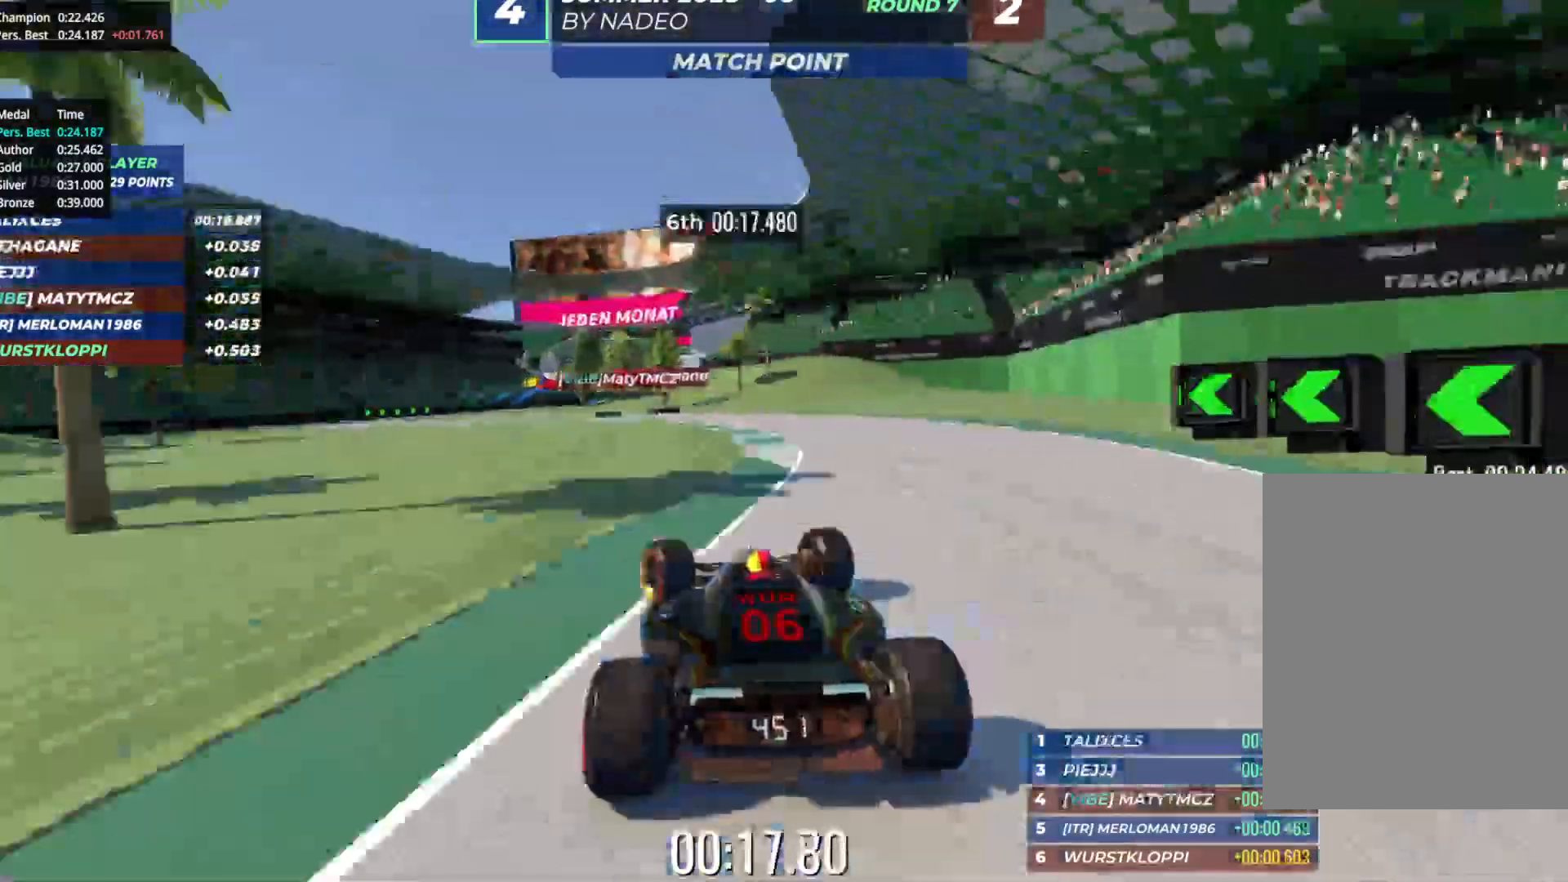
{"keys": ["up"], "events": [[483, "left", "up"]]}
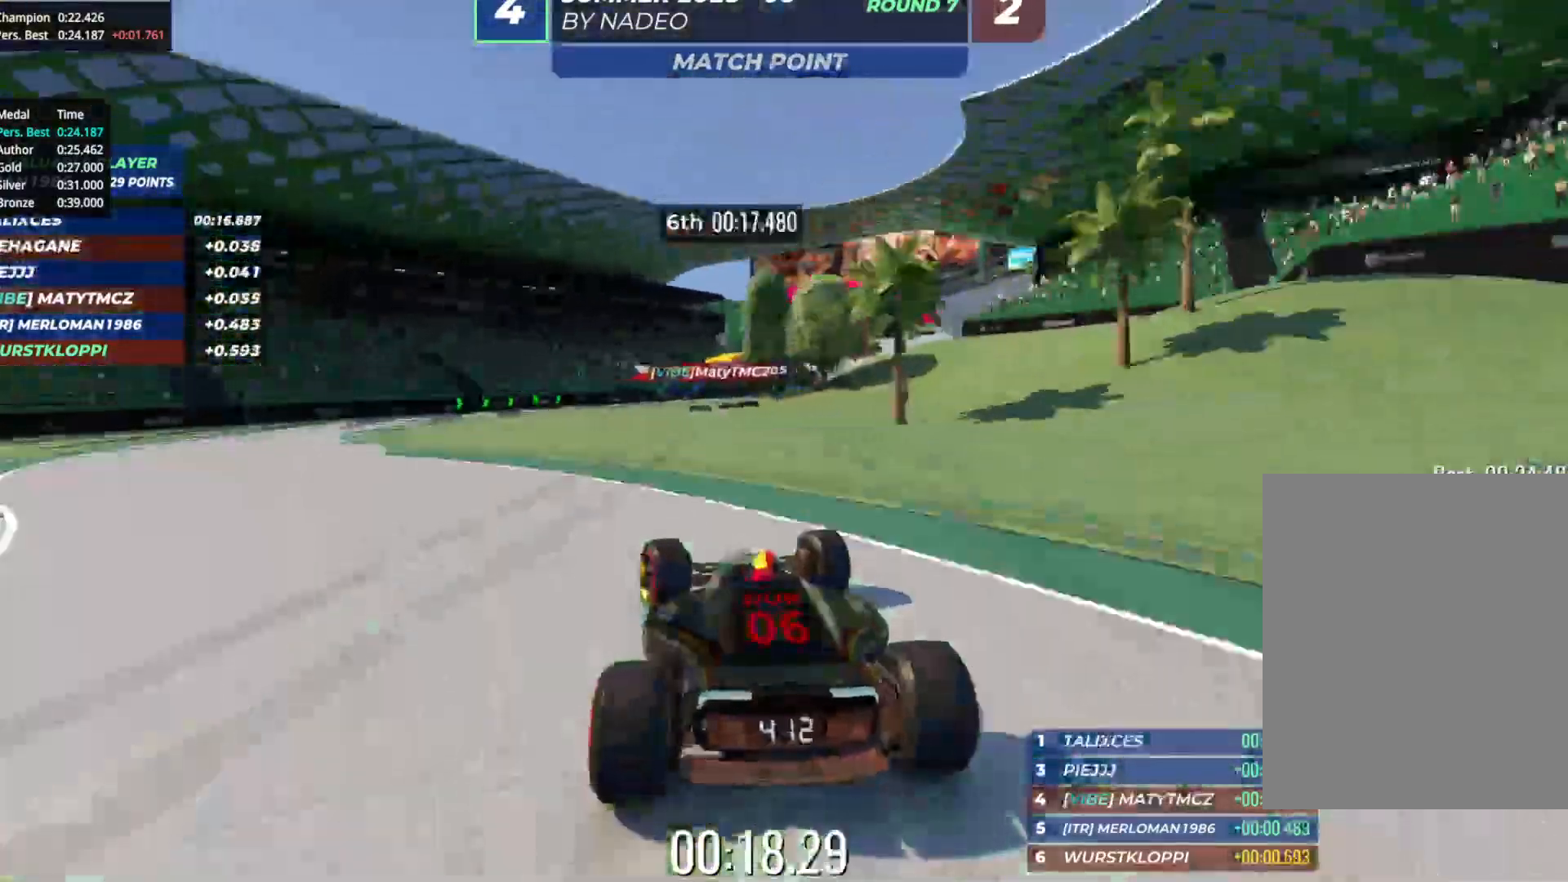
{"keys": ["right", "up"], "events": [[50, "right", "down"], [183, "right", "up"], [283, "right", "down"]]}
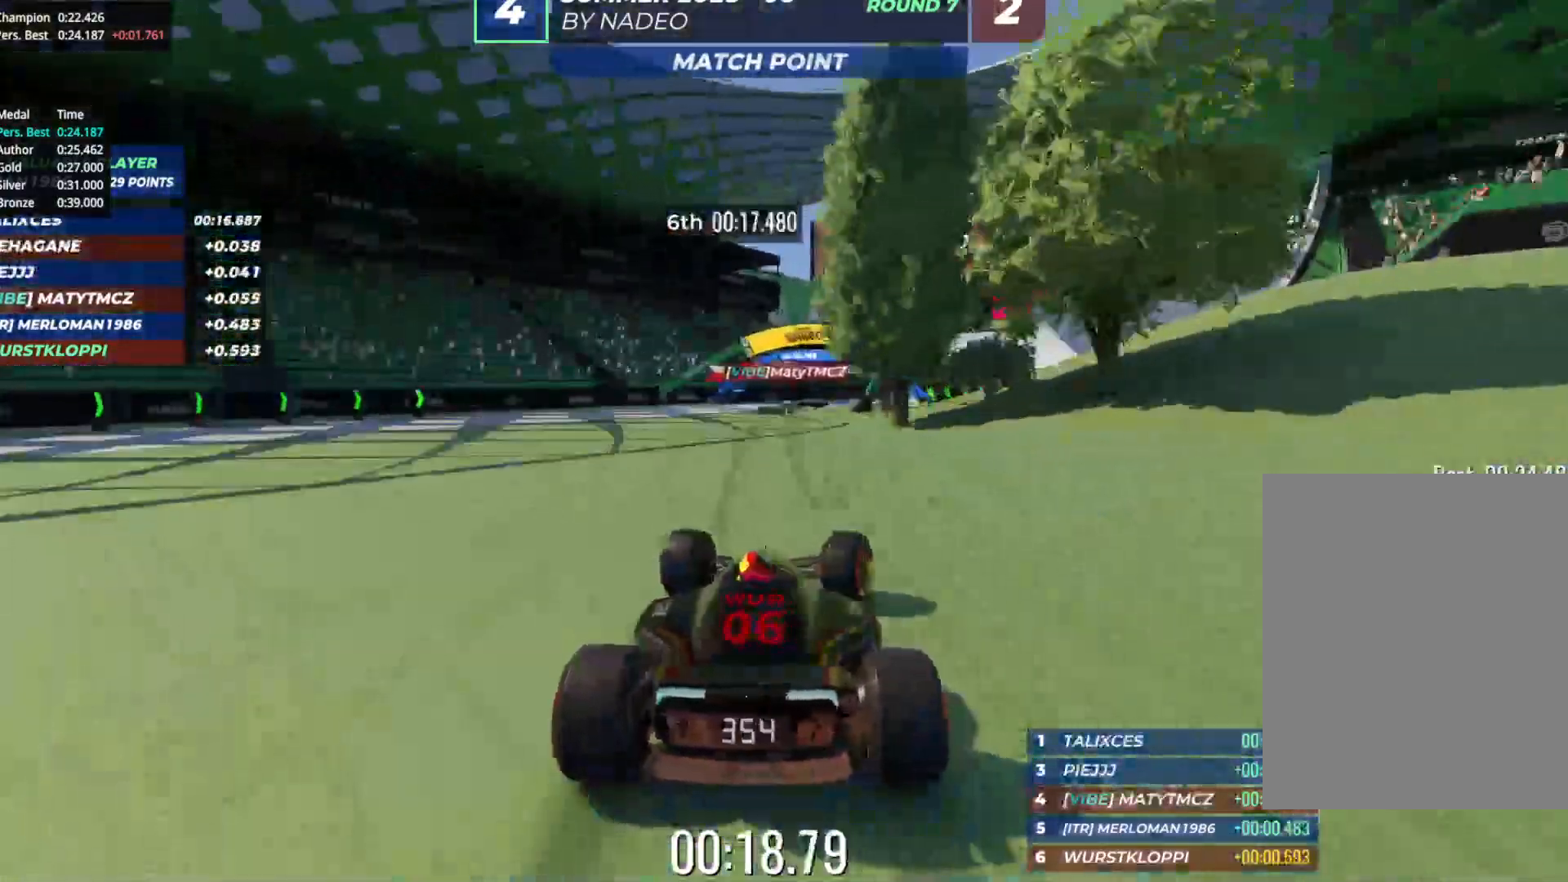
{"keys": ["right", "up"], "events": [[117, "right", "up"], [350, "right", "down"]]}
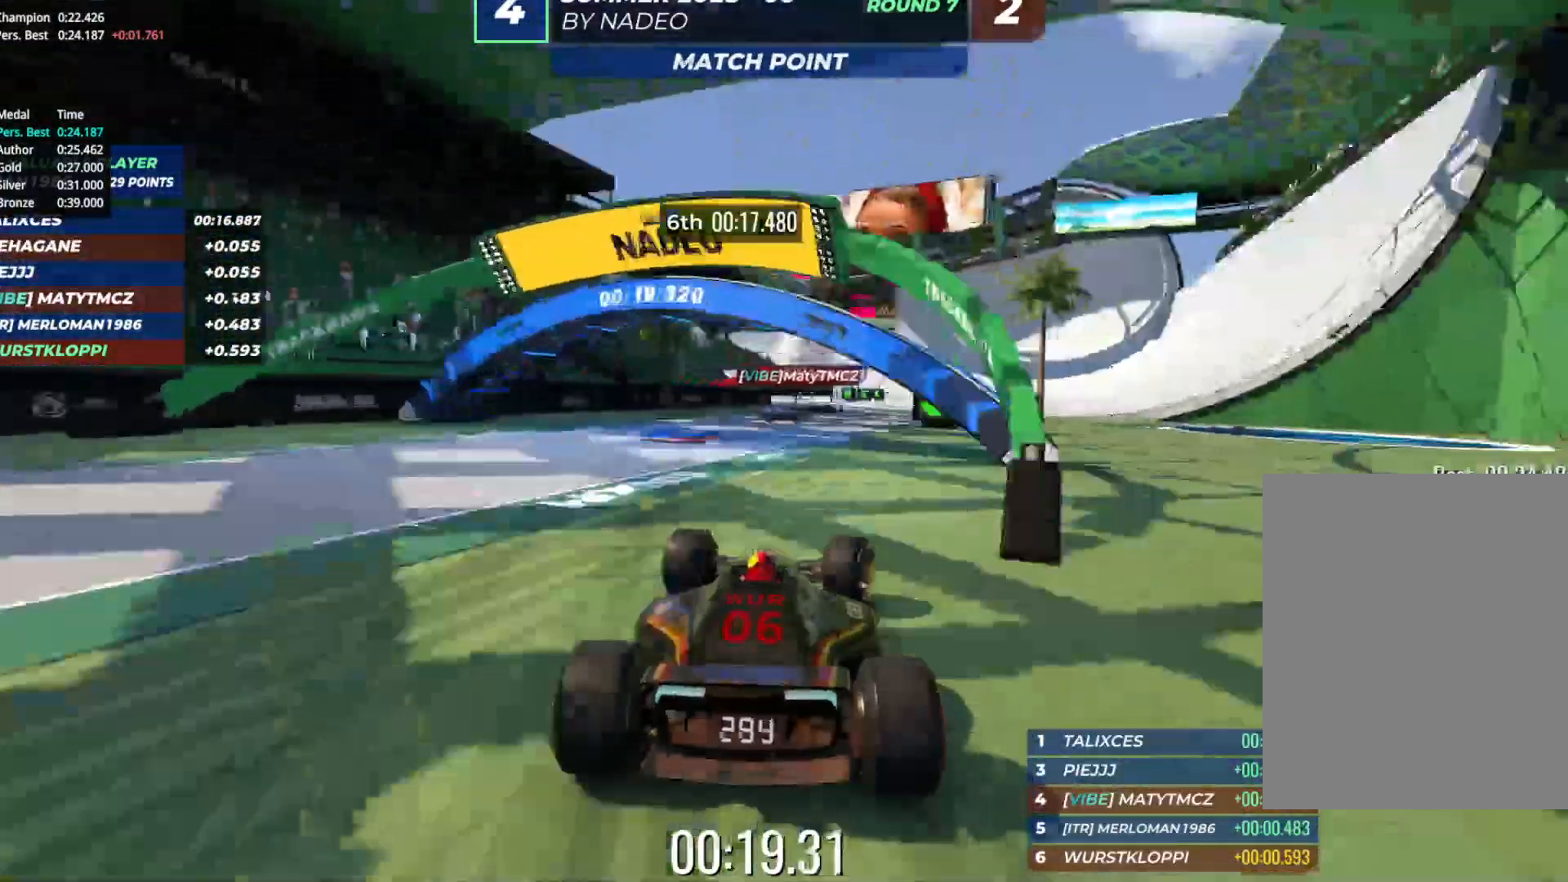
{"keys": ["up"], "events": [[100, "right", "up"], [233, "right", "down"], [367, "right", "up"]]}
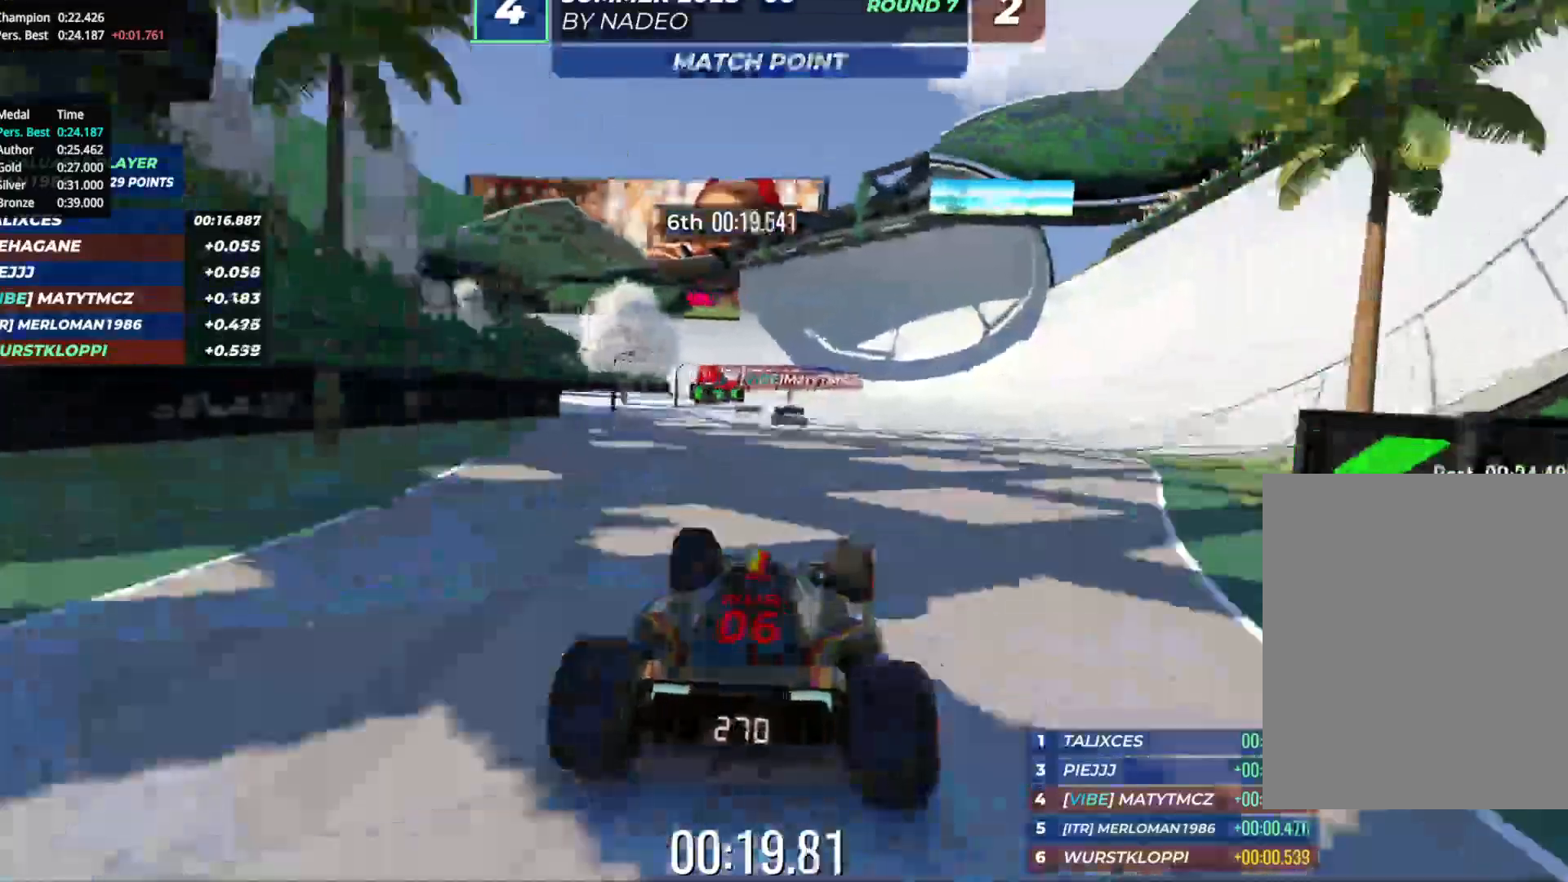
{"keys": ["left", "up"], "events": [[133, "left", "down"], [267, "left", "up"], [433, "left", "down"]]}
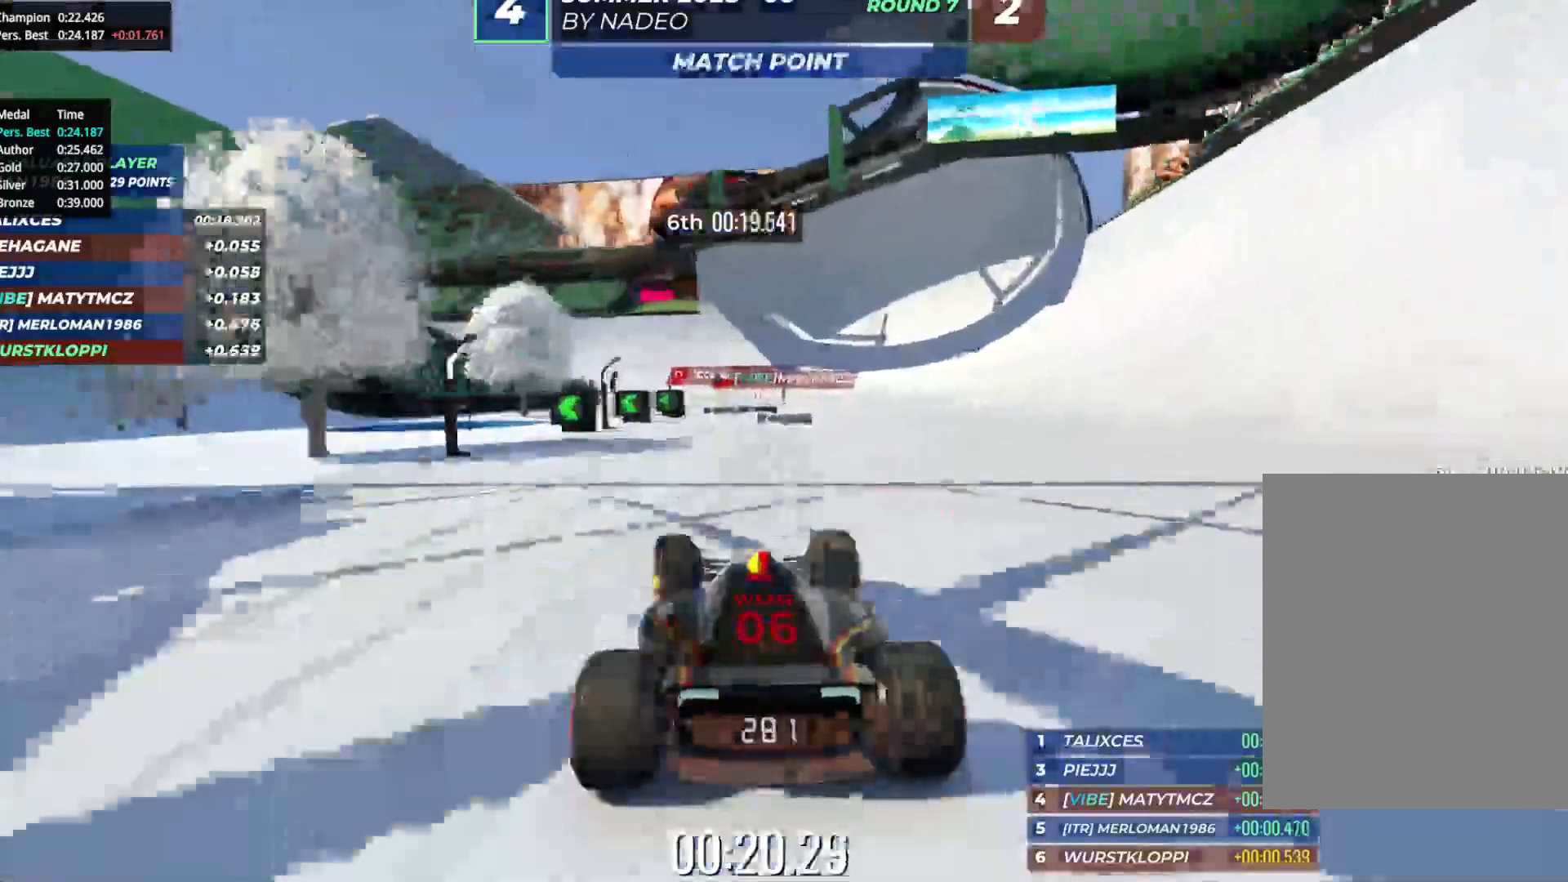
{"keys": ["left", "up"], "events": [[83, "left", "up"], [167, "left", "down"]]}
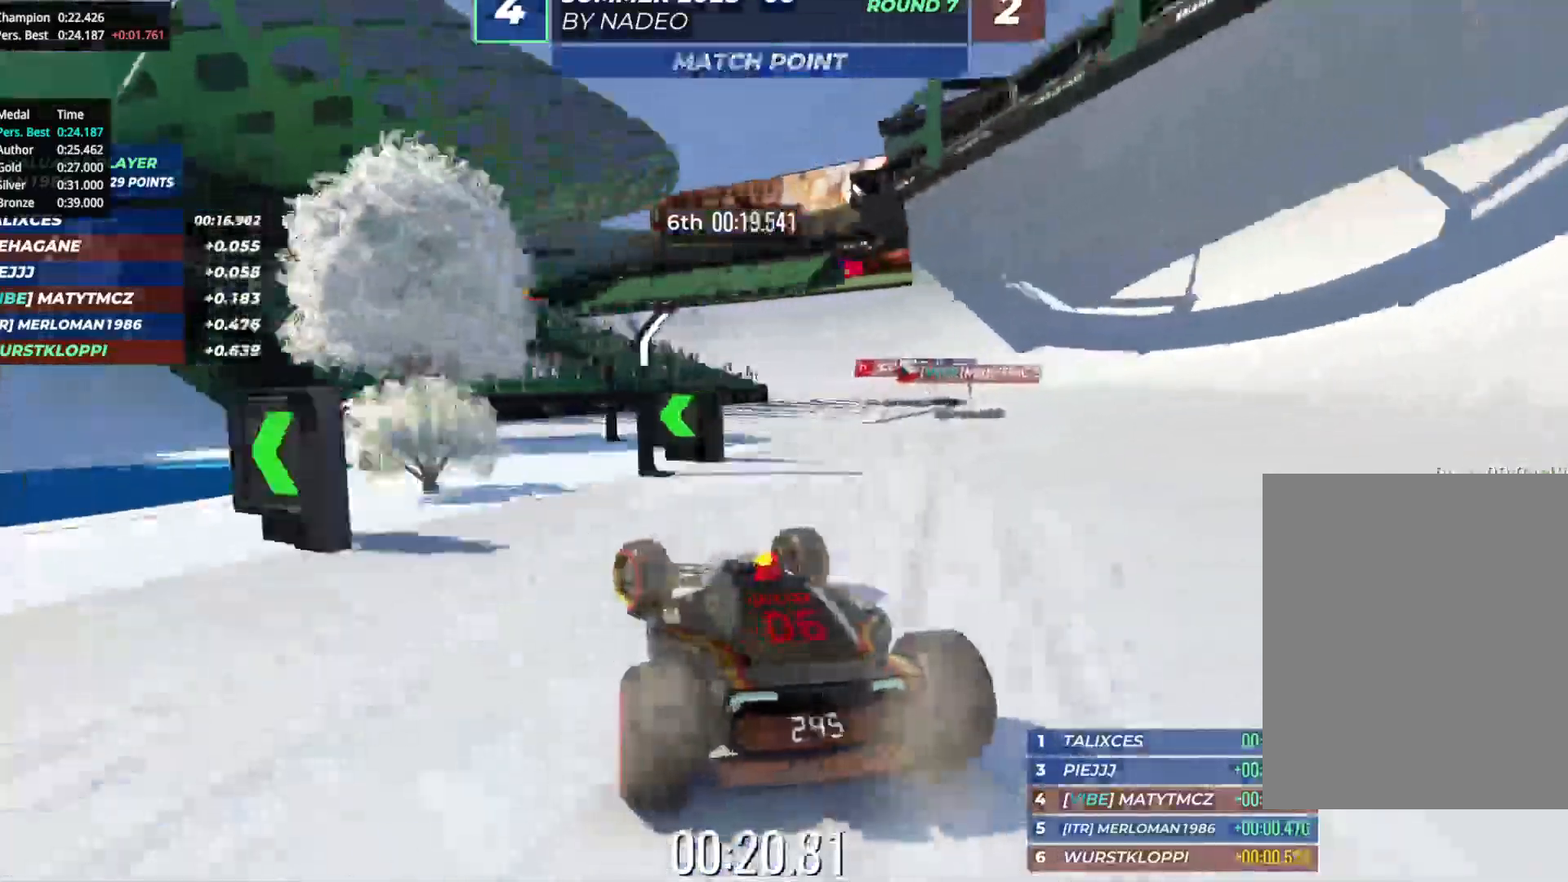
{"keys": ["right", "up"], "events": [[300, "left", "up"], [300, "right", "down"]]}
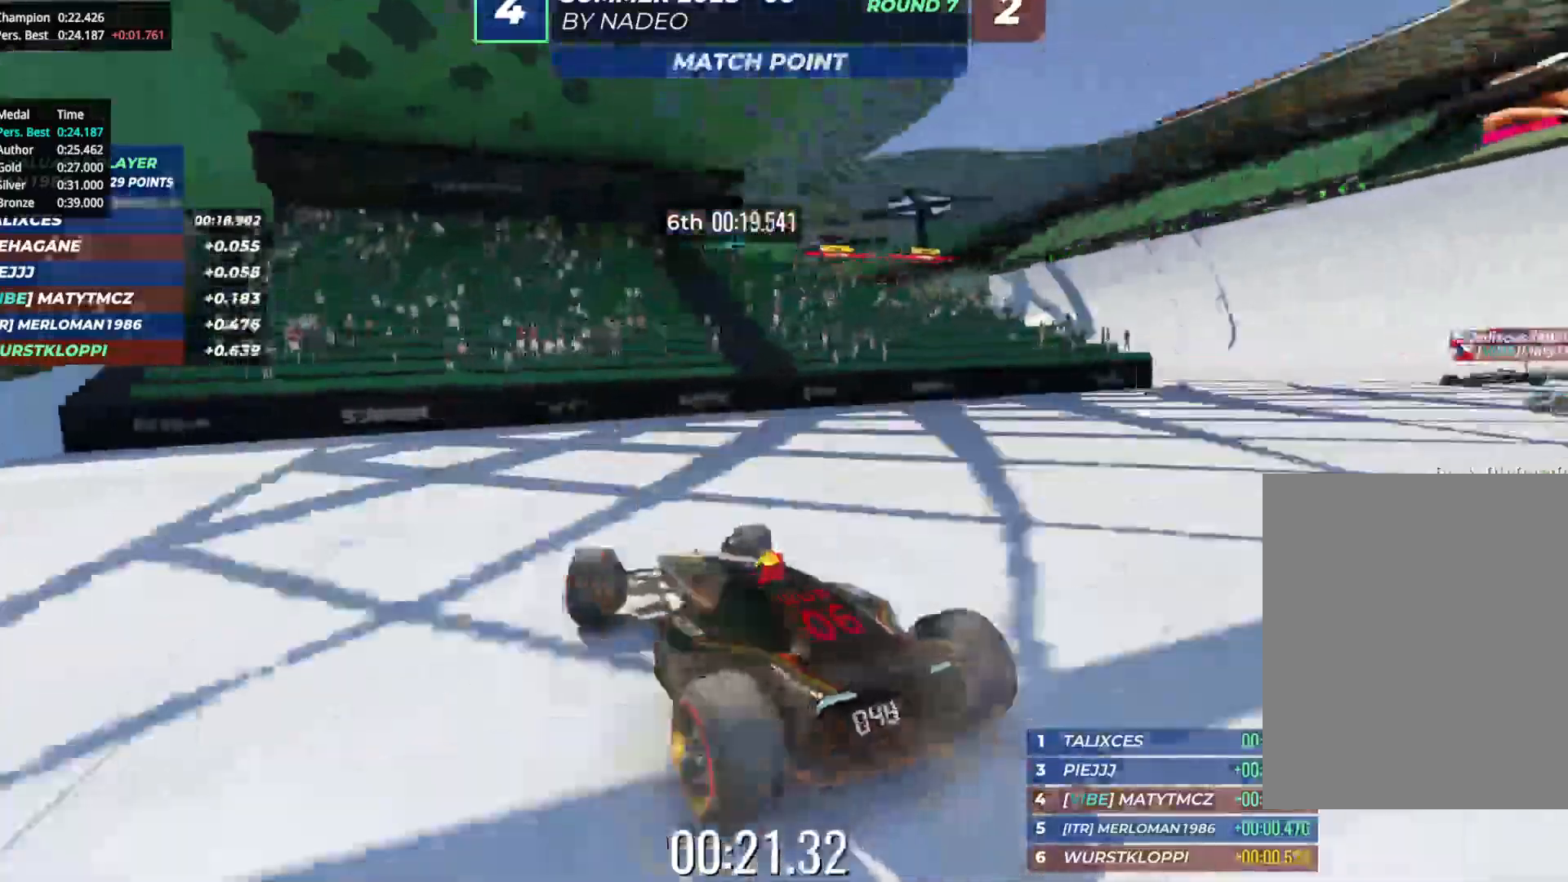
{"keys": ["right", "up"], "events": []}
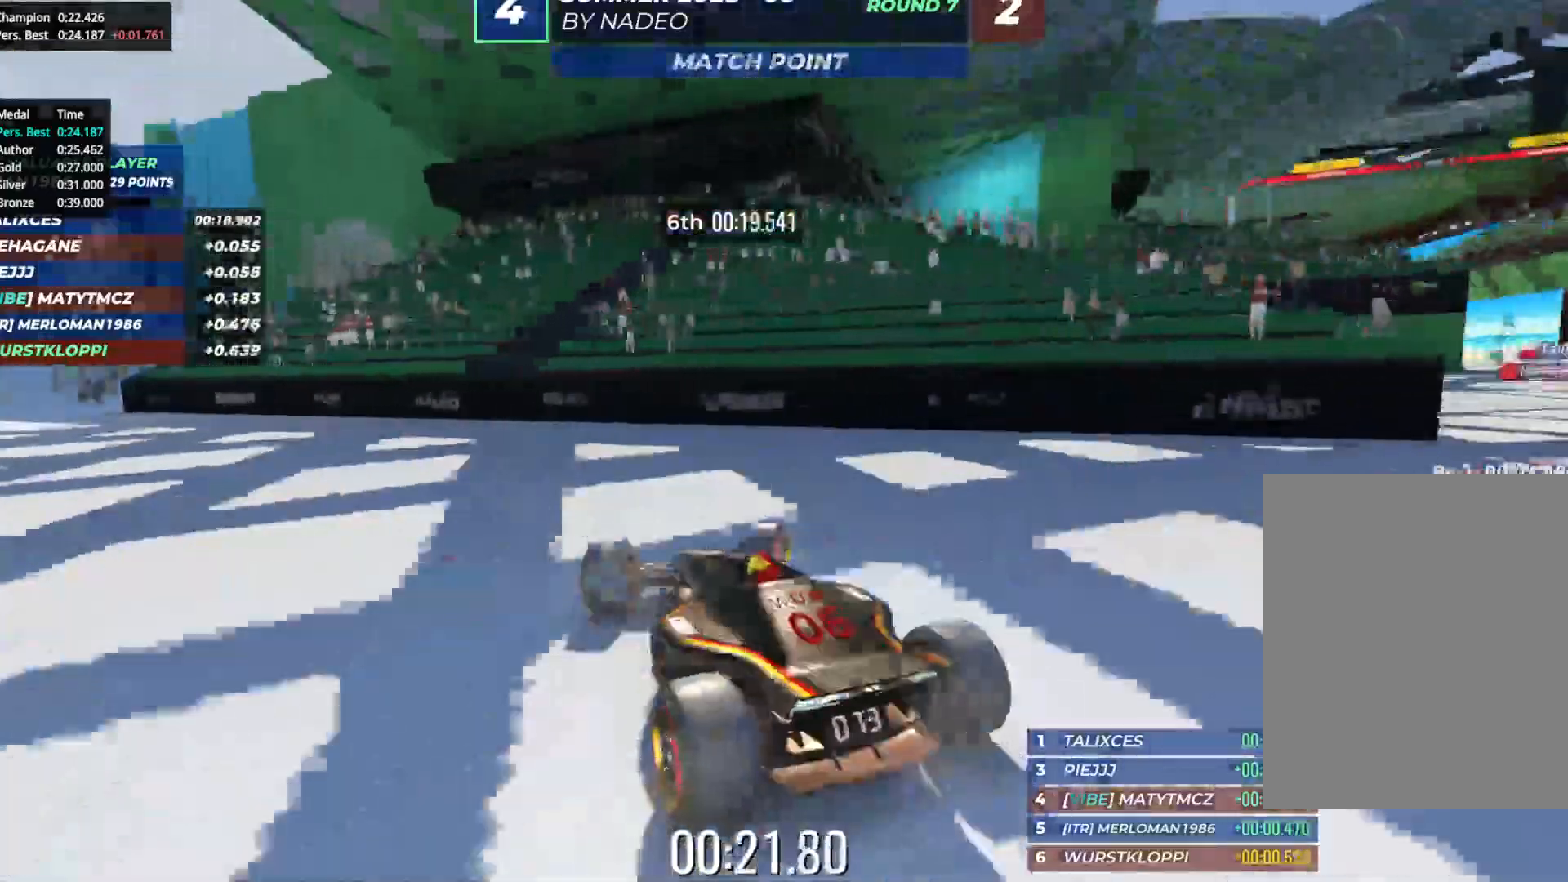
{"keys": ["right", "up"], "events": []}
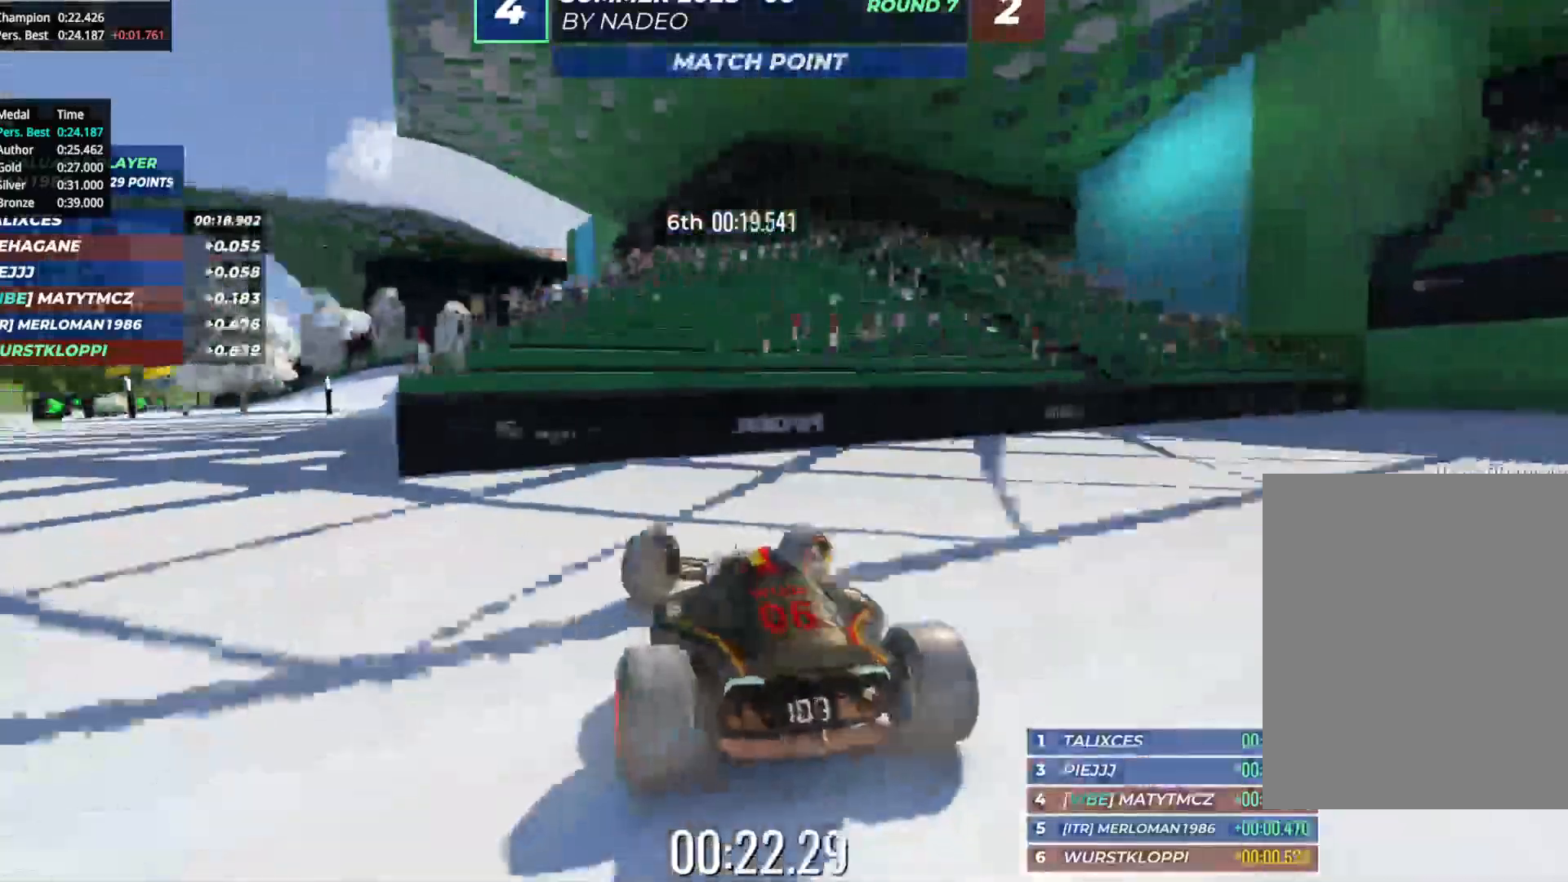
{"keys": ["right", "up"], "events": []}
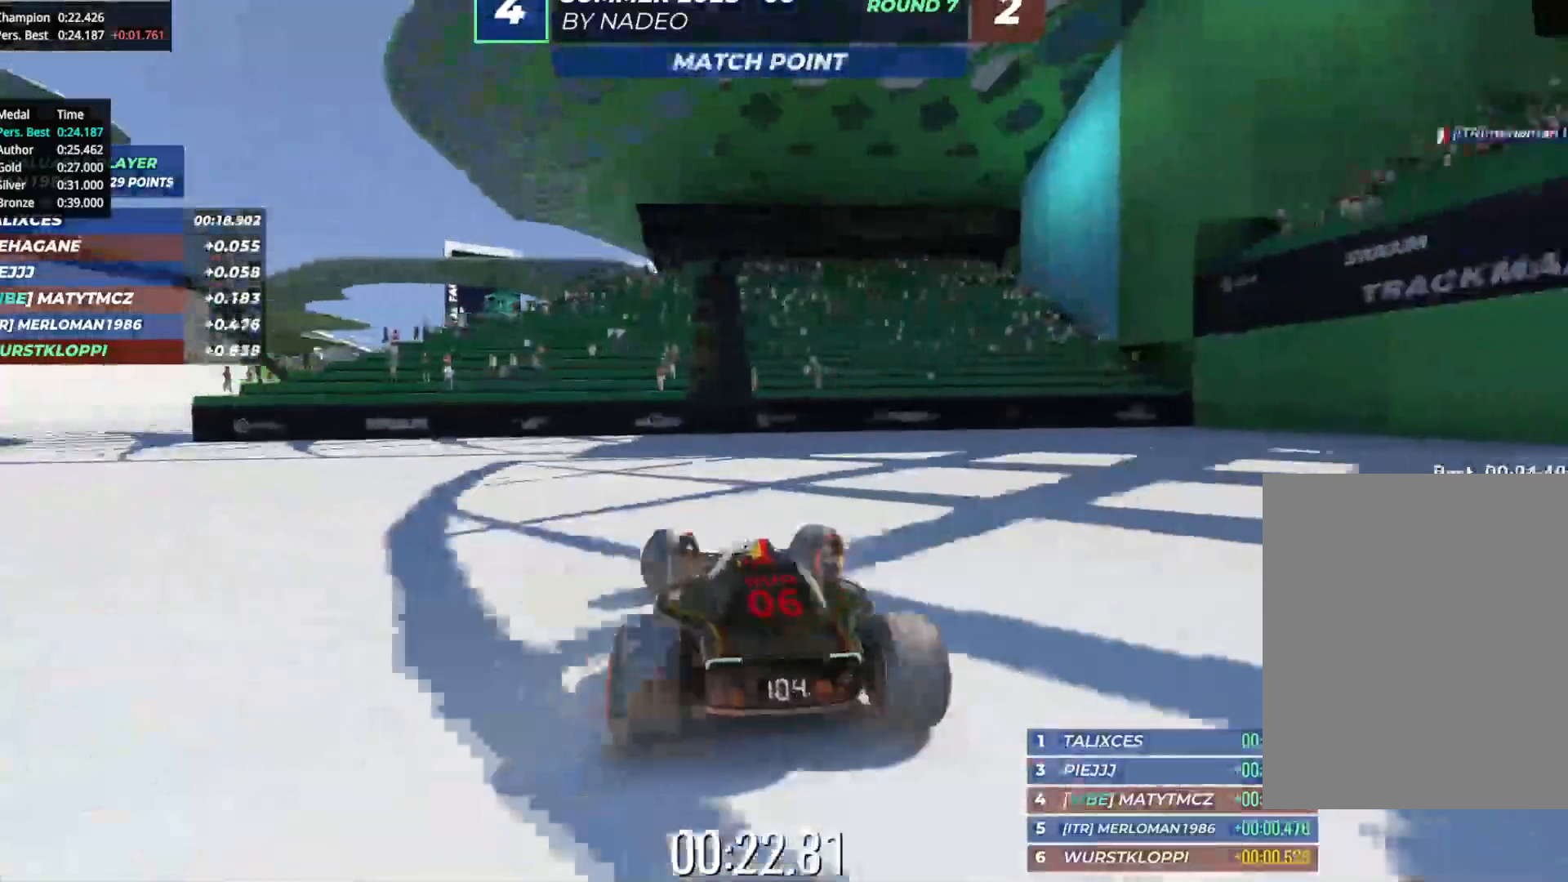
{"keys": ["right", "up"], "events": []}
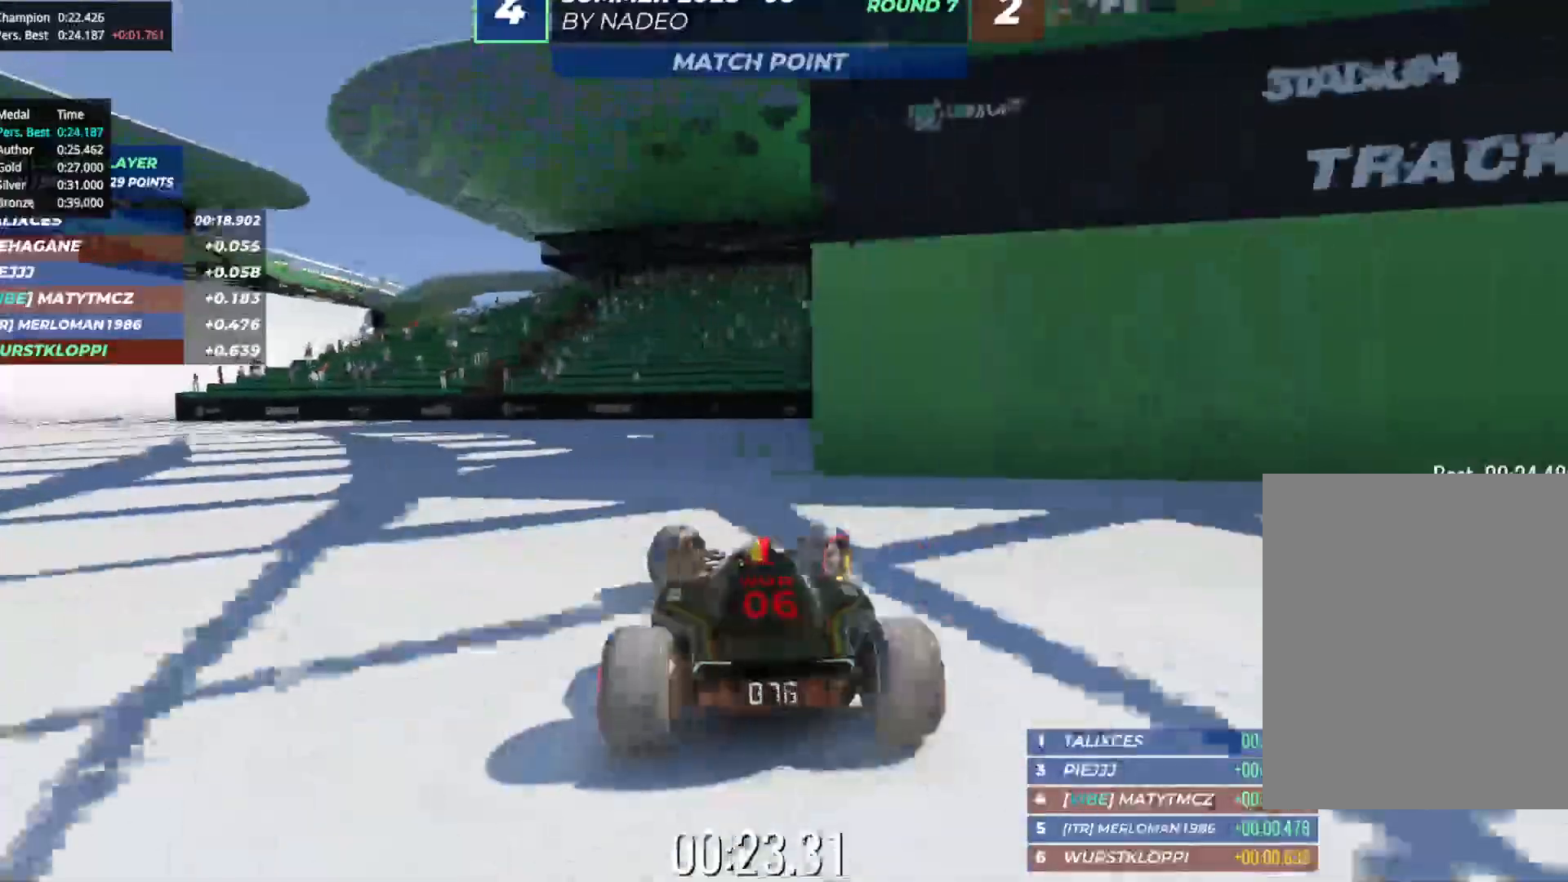
{"keys": ["right", "up"], "events": []}
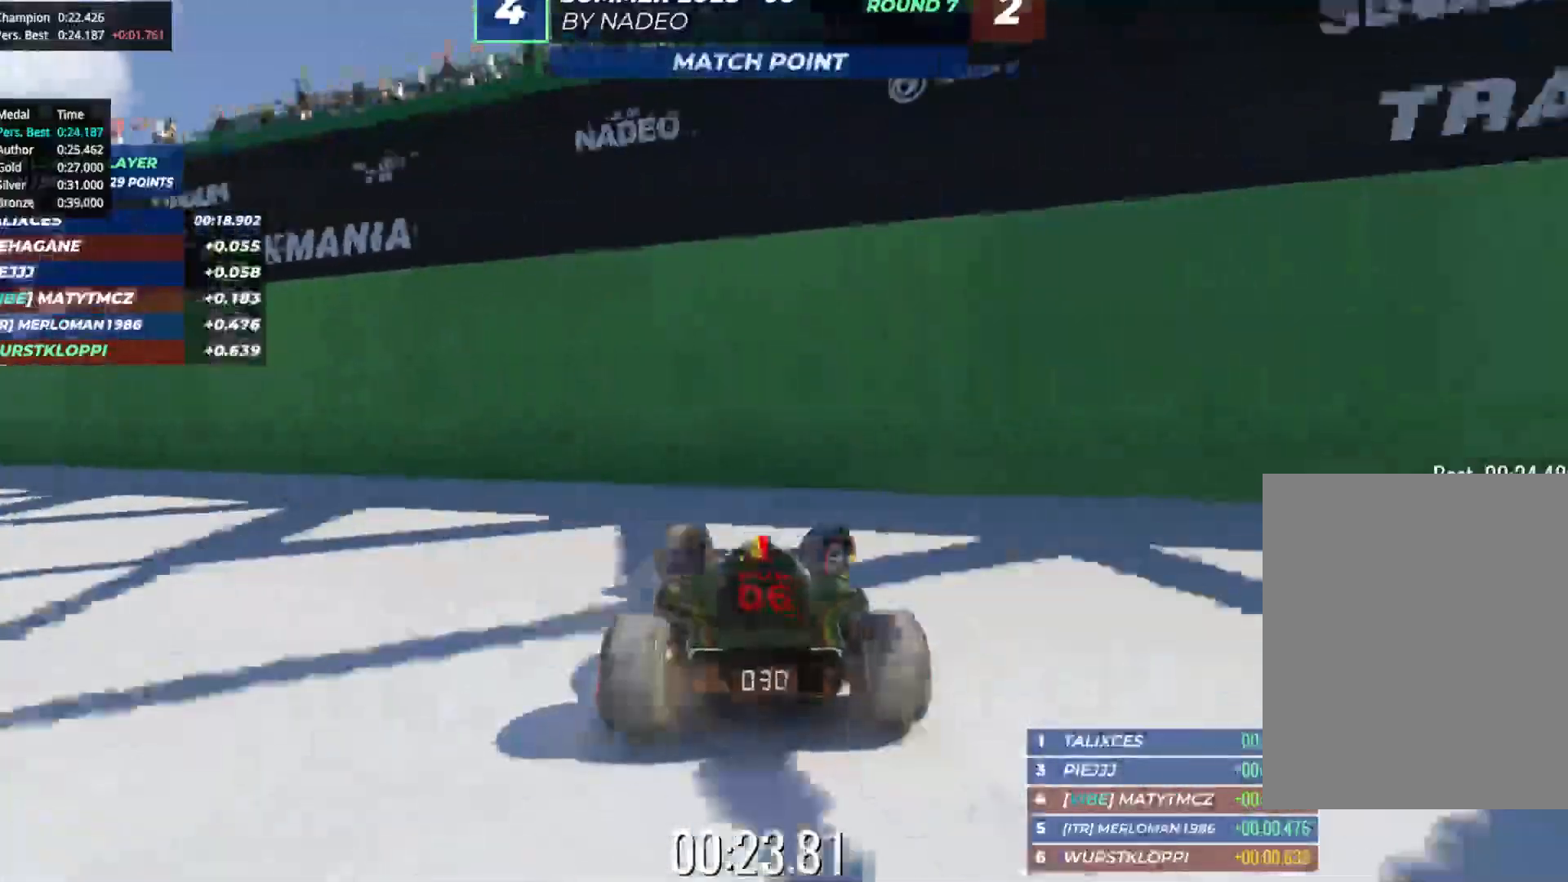
{"keys": ["right", "up"], "events": []}
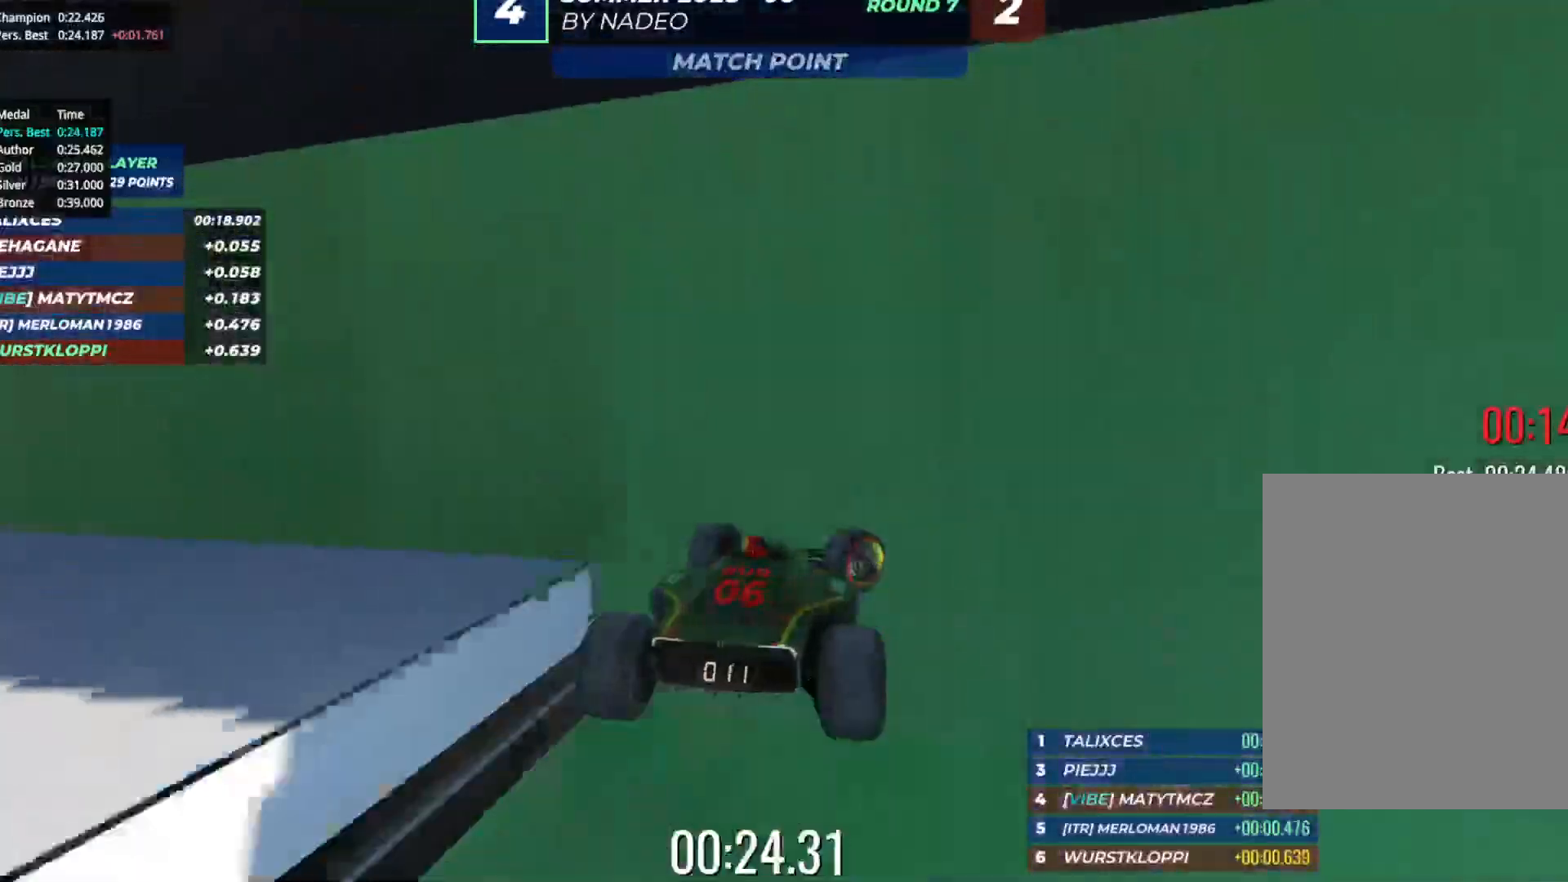
{"keys": ["right", "up"], "events": []}
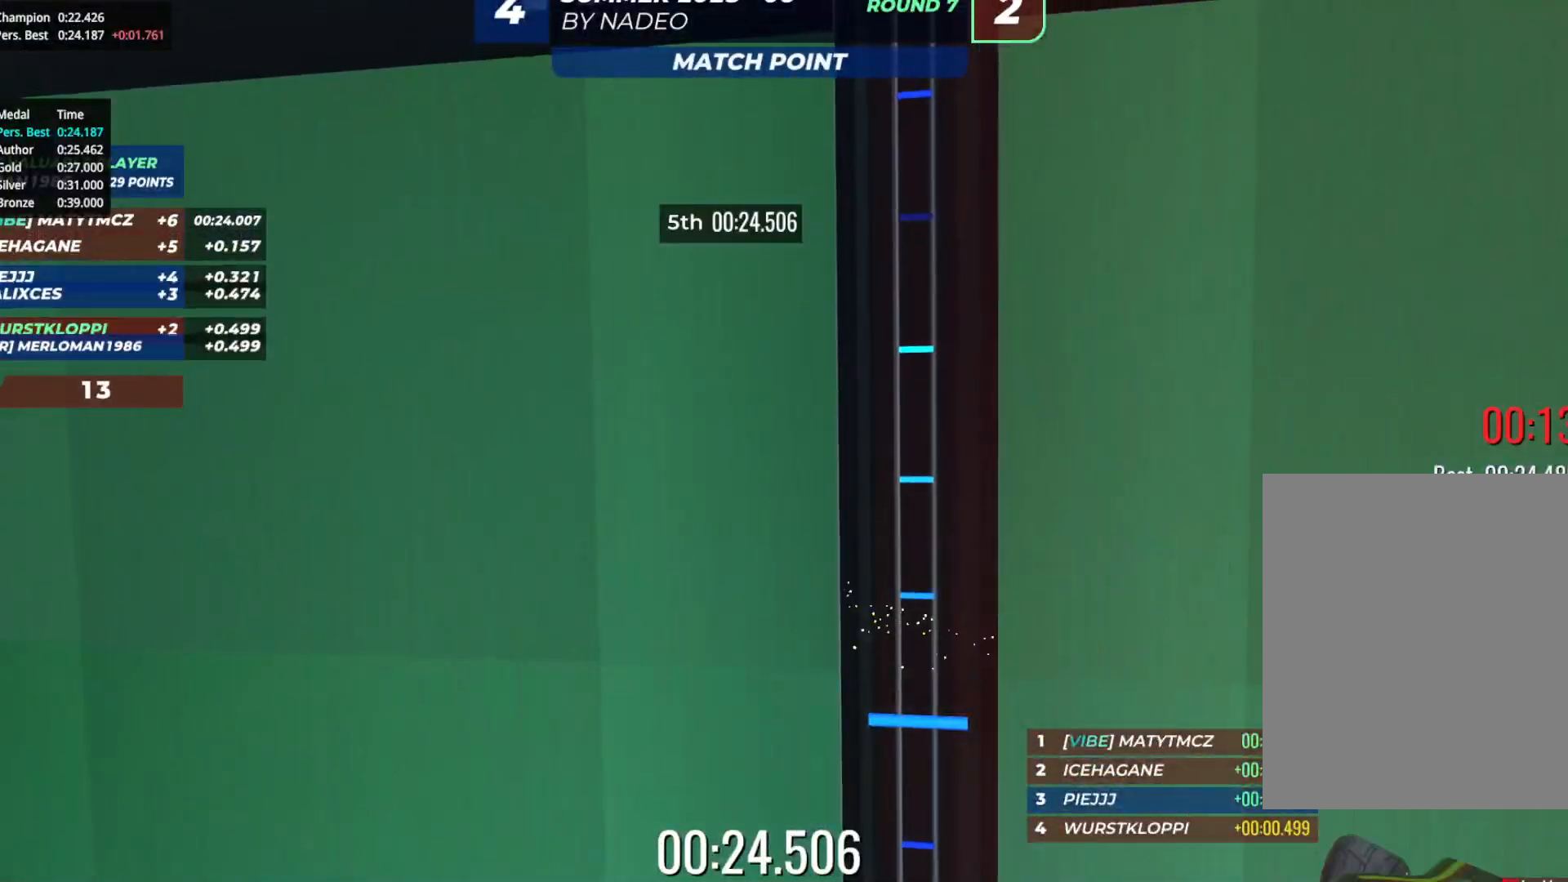
{"keys": [], "events": [[267, "right", "up"], [467, "up", "up"]]}
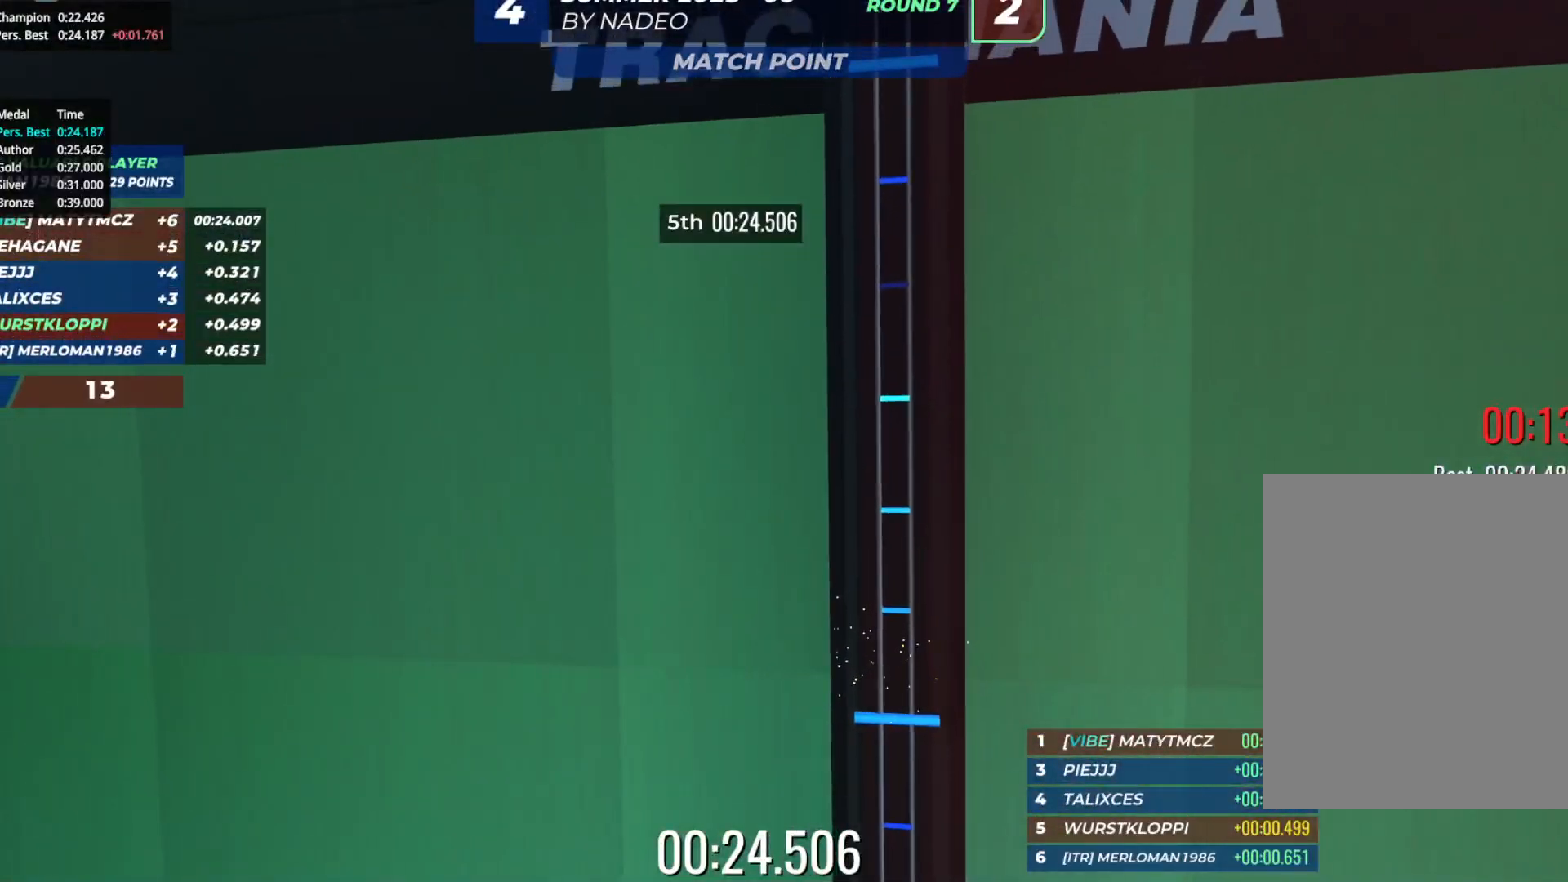
{"keys": [], "events": []}
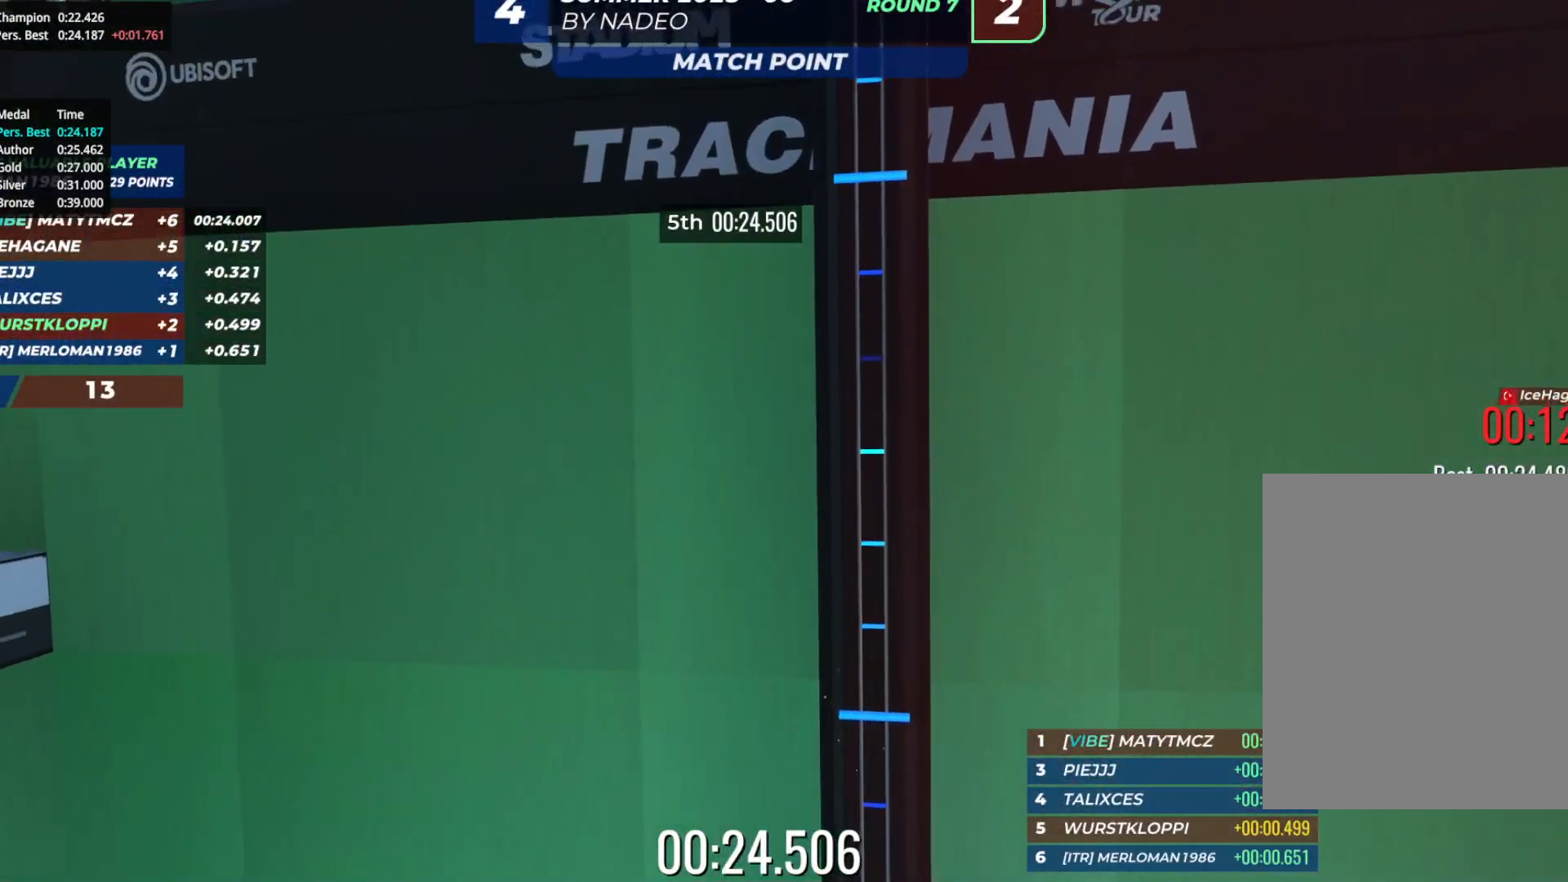
{"keys": [], "events": []}
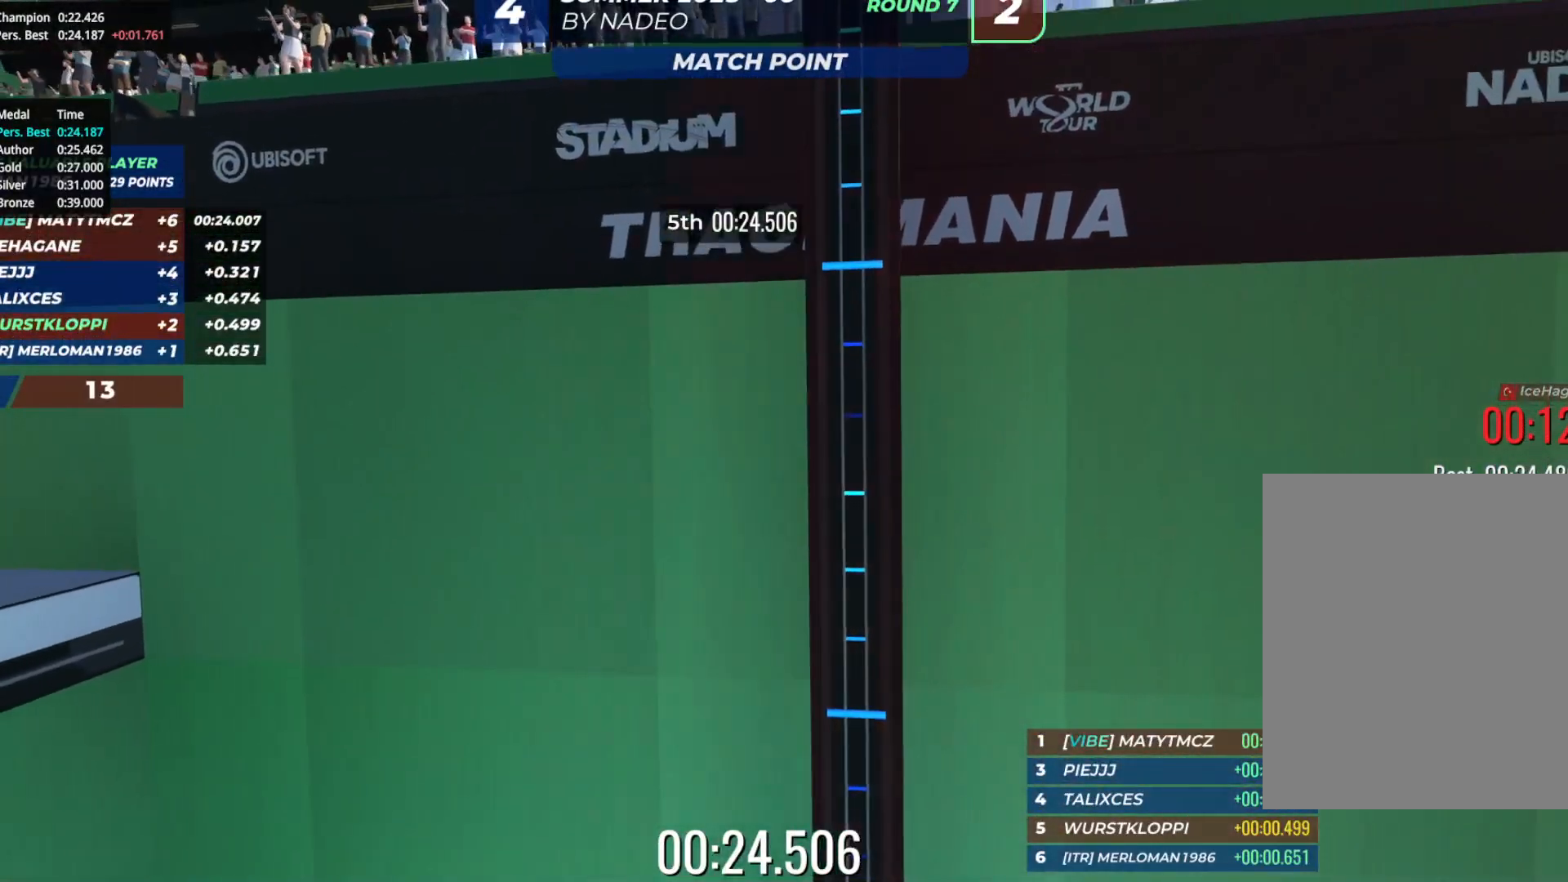
{"keys": [], "events": []}
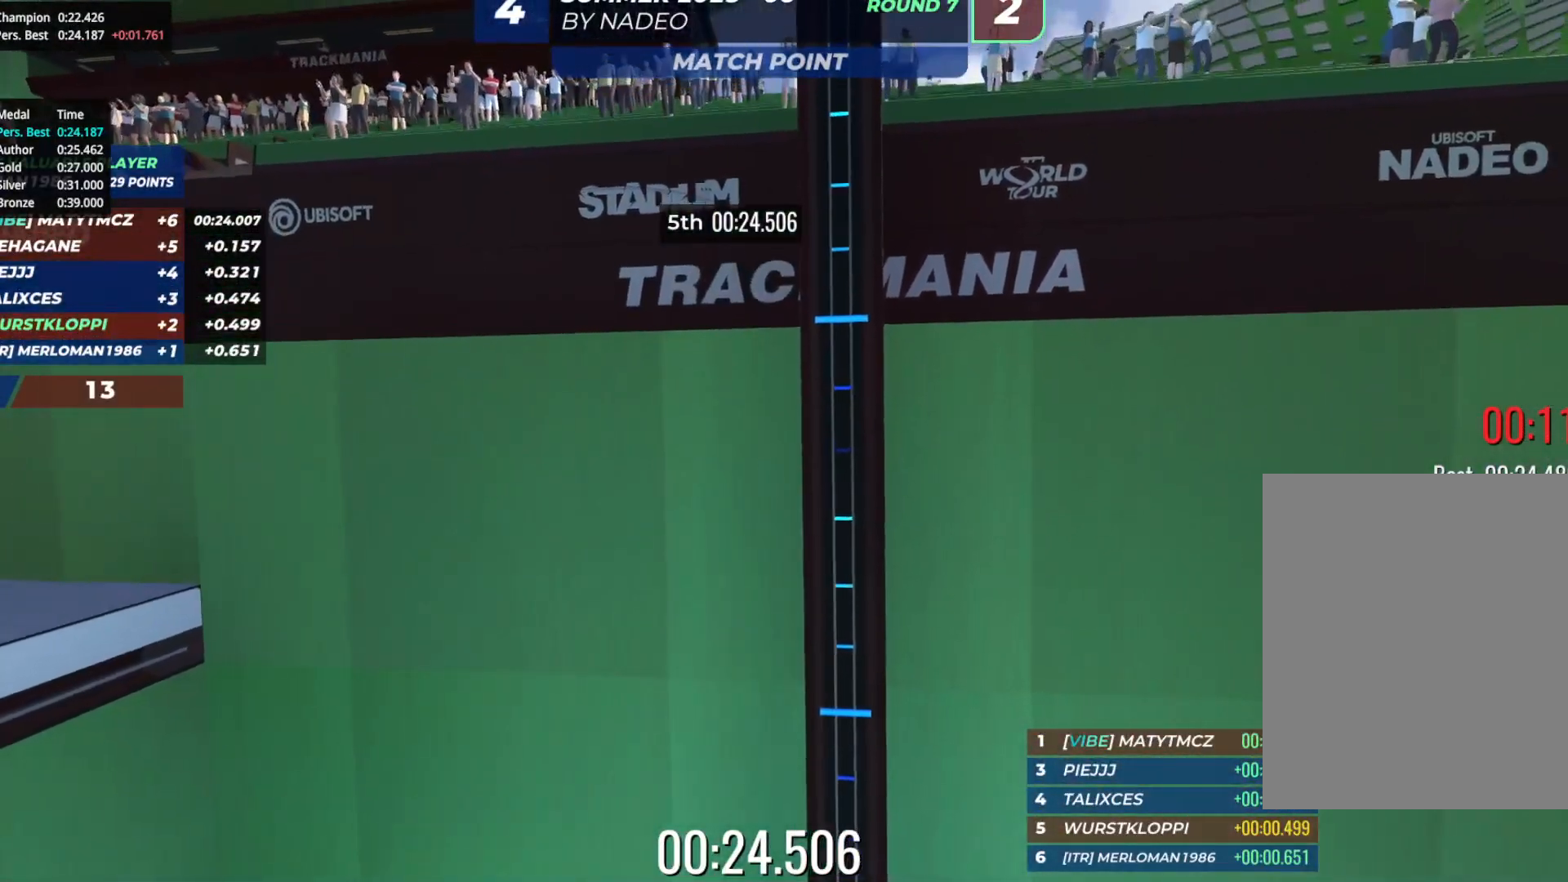
{"keys": [], "events": []}
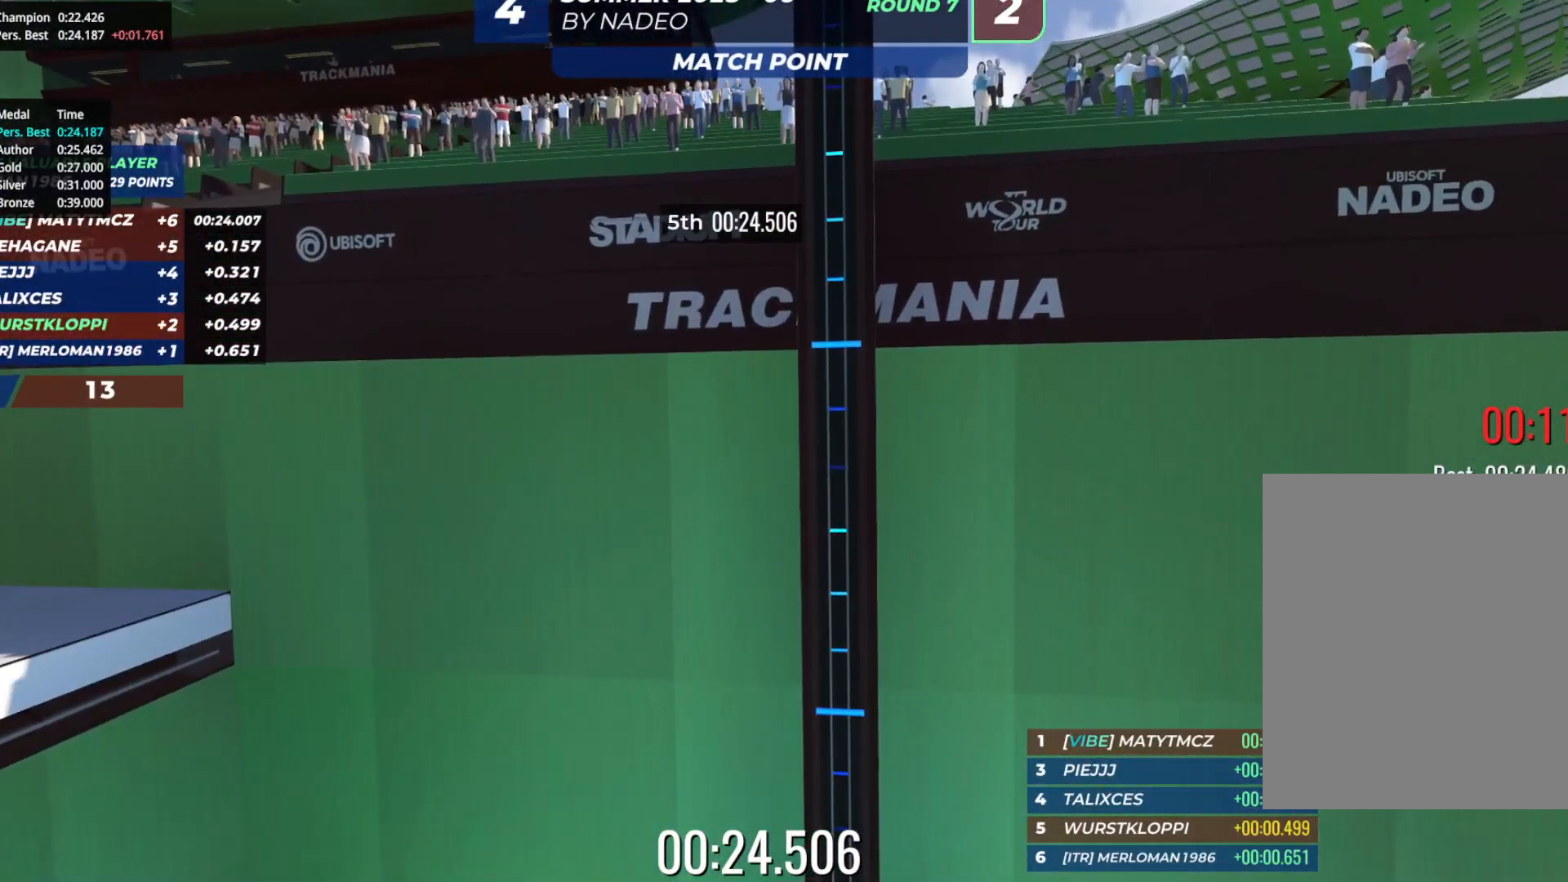
{"keys": [], "events": []}